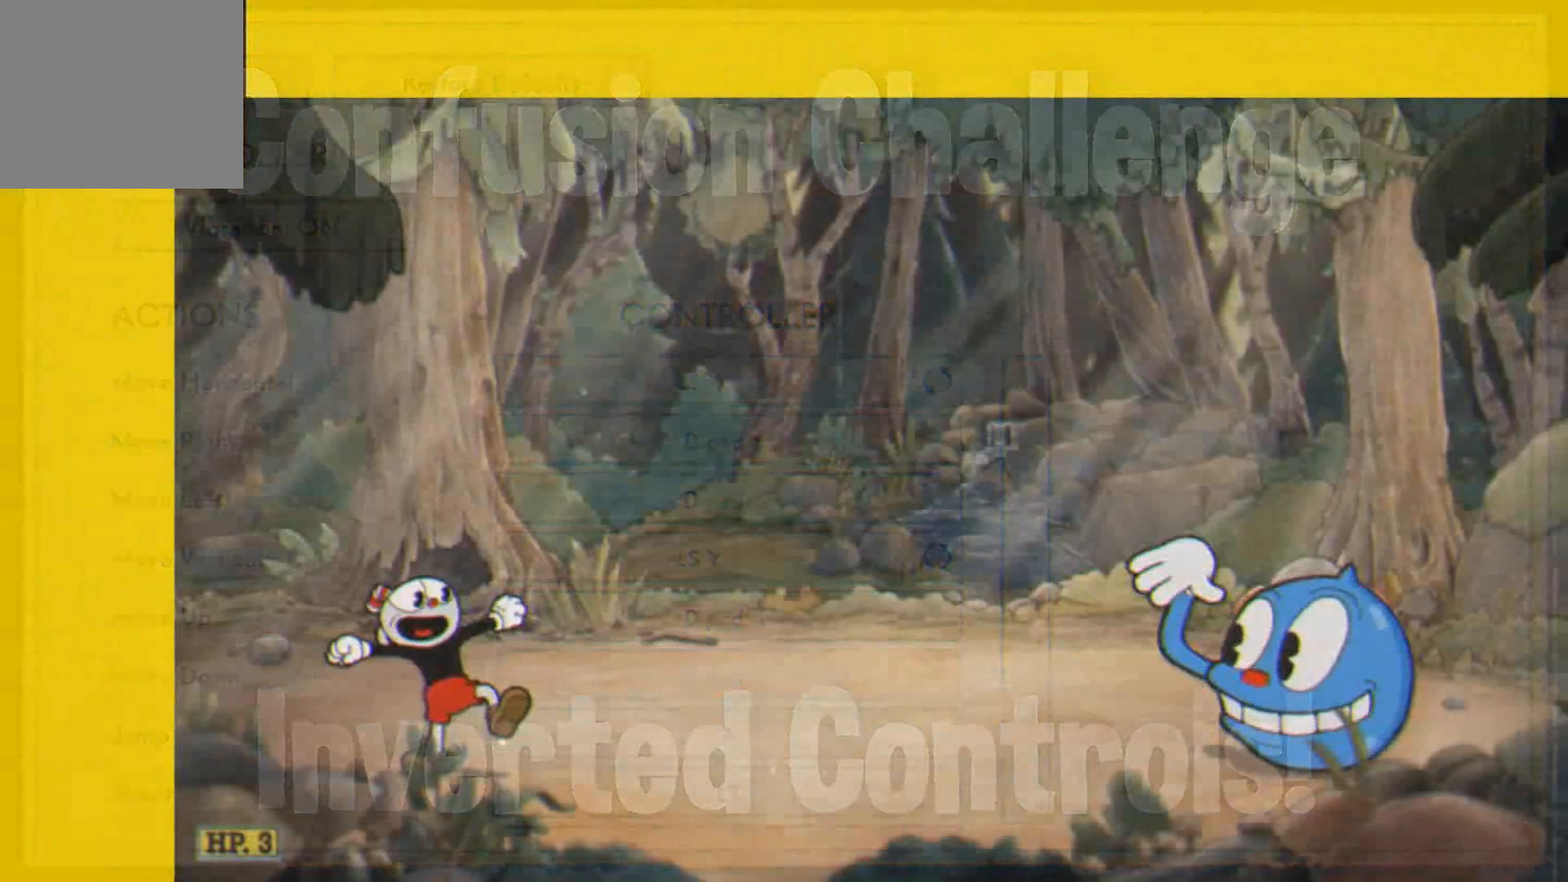
Gameplay with a controller (Xbox layout); each line is a JSON object with the inputs held at the frame after it. "events" lists button and stick changes between this image and that frame as [ms after this image, input, new state], when the widget could be followed in between. Not read: left_stick.
{"buttons": [], "right_stick": "center", "events": []}
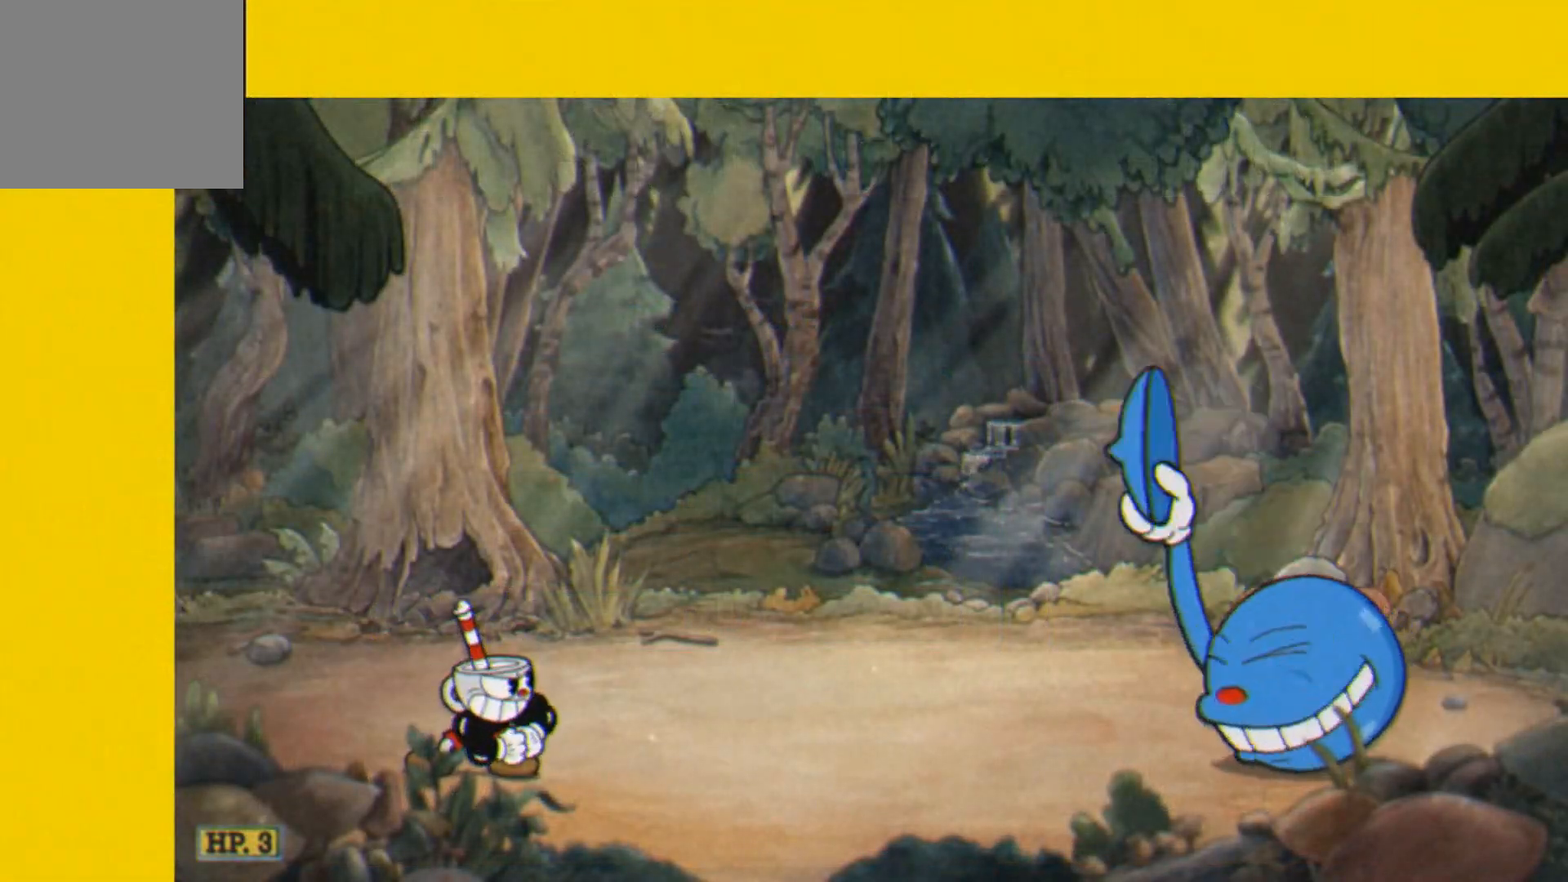
{"buttons": [], "right_stick": "center", "events": []}
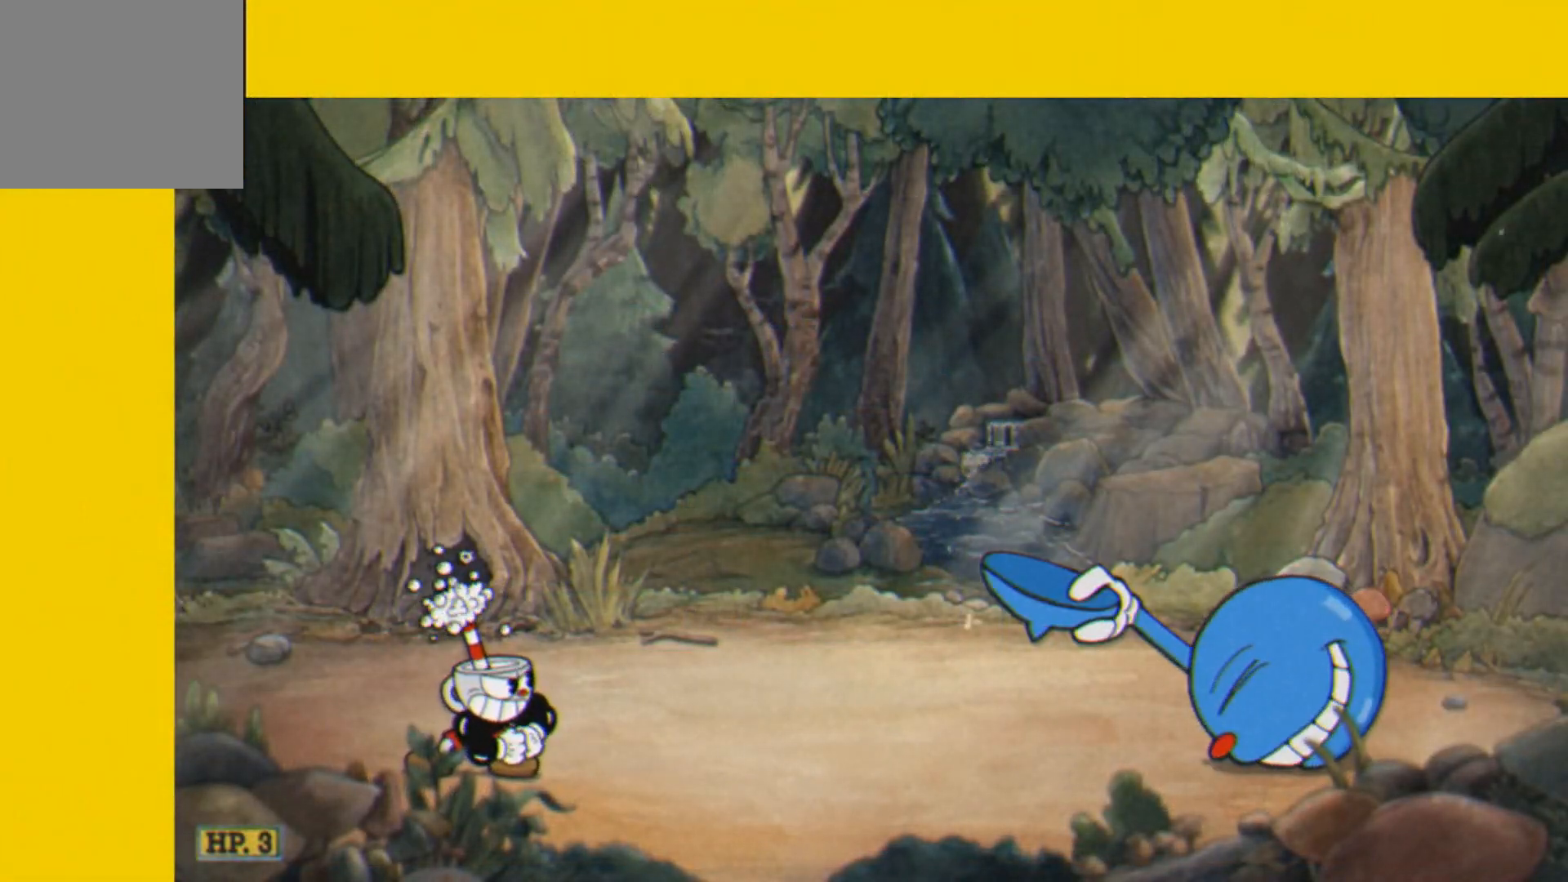
{"buttons": [], "right_stick": "center", "events": []}
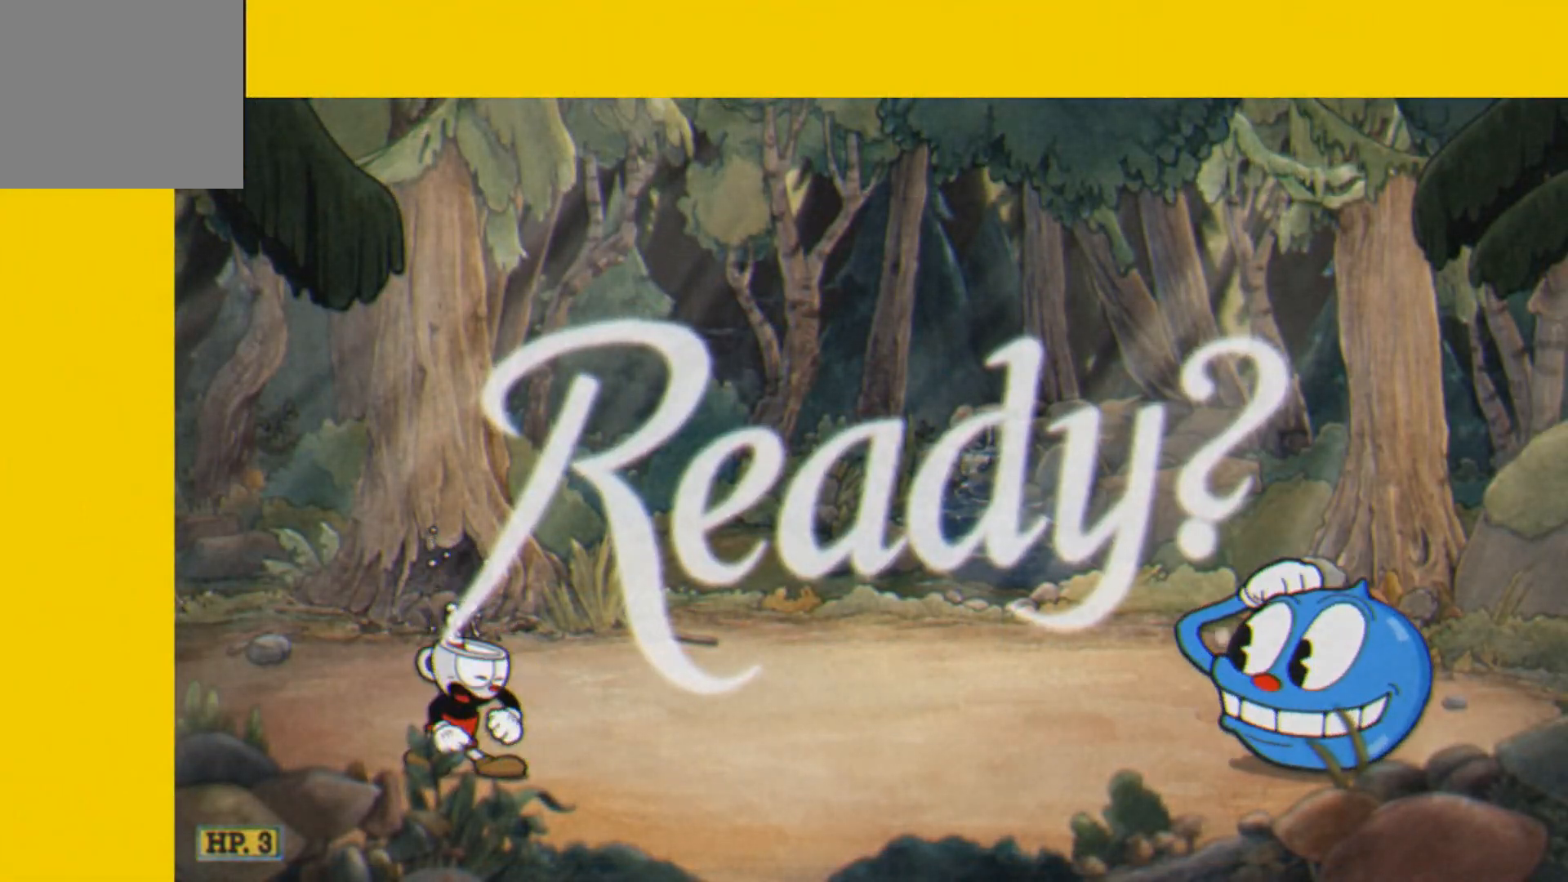
{"buttons": [], "right_stick": "center", "events": []}
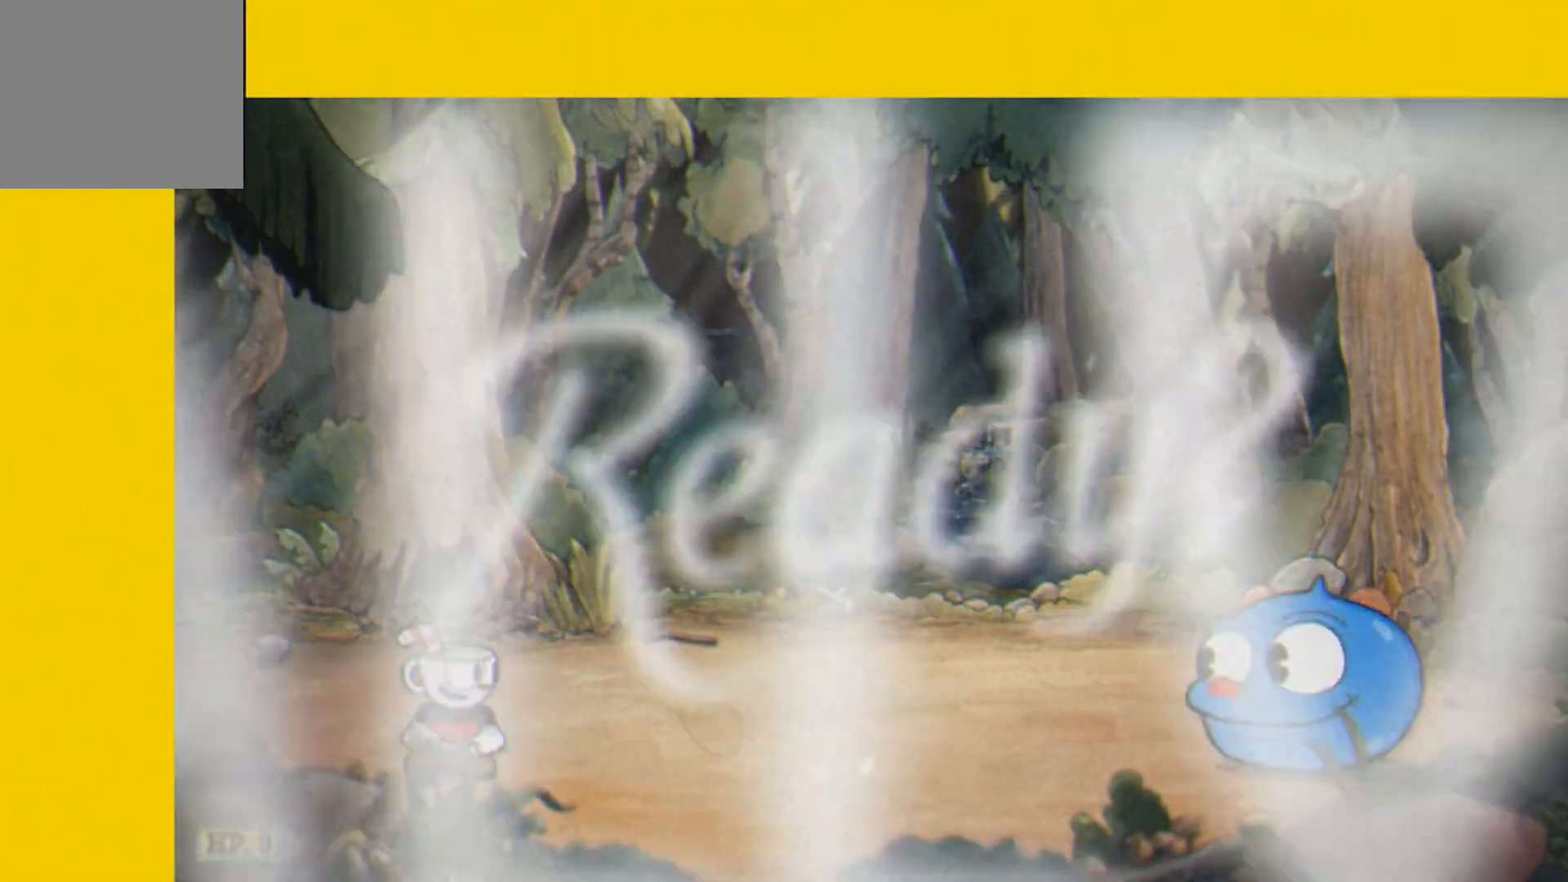
{"buttons": ["L2"], "right_stick": "center", "events": [[83, "L2", "down"]]}
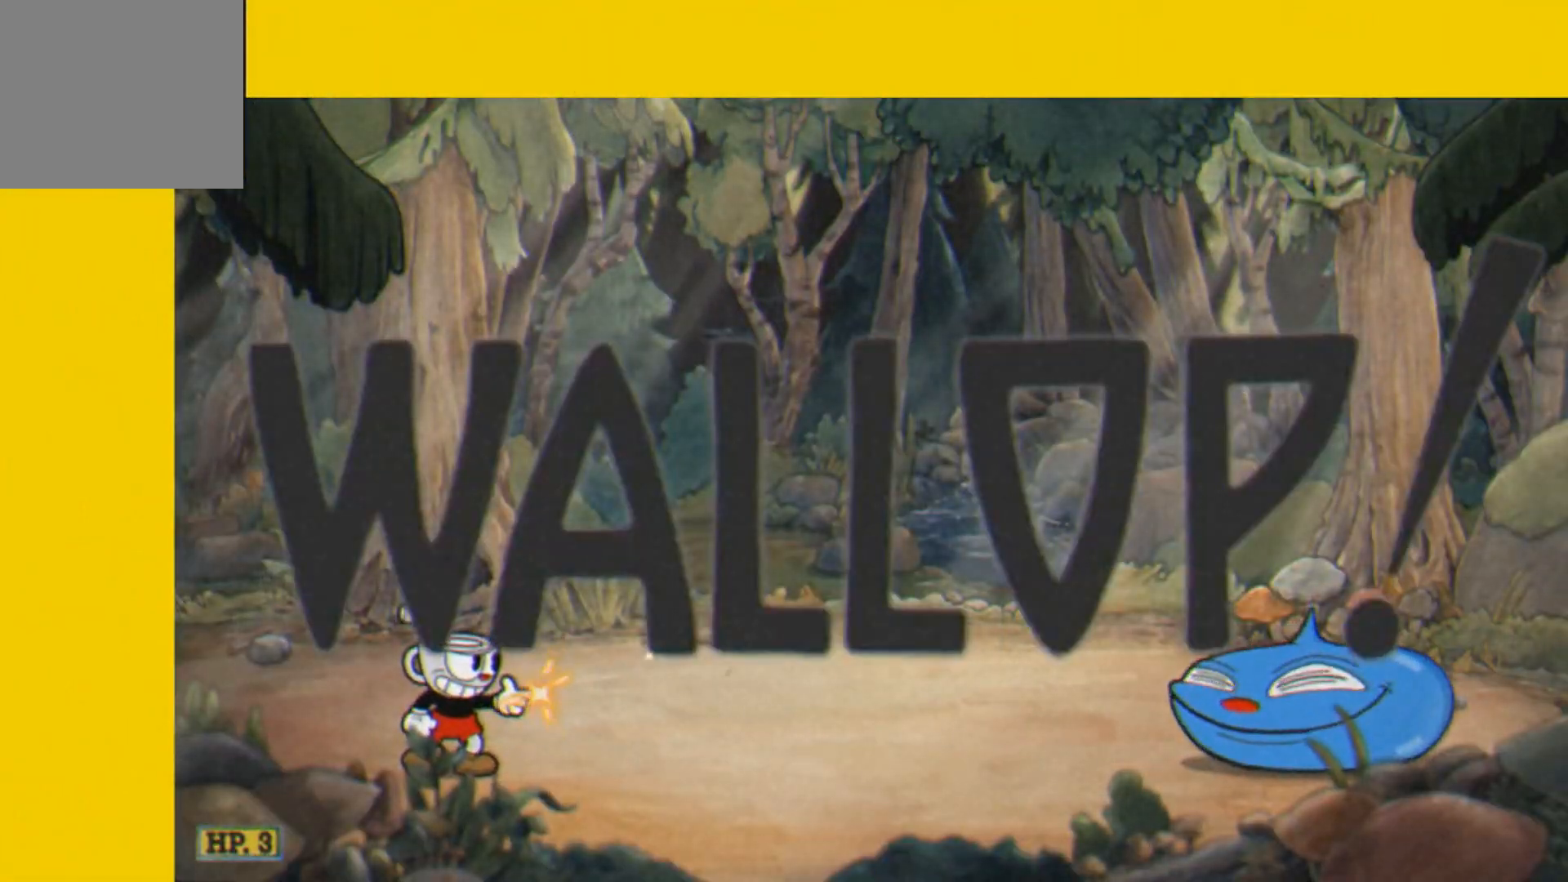
{"buttons": ["L2"], "right_stick": "center", "events": []}
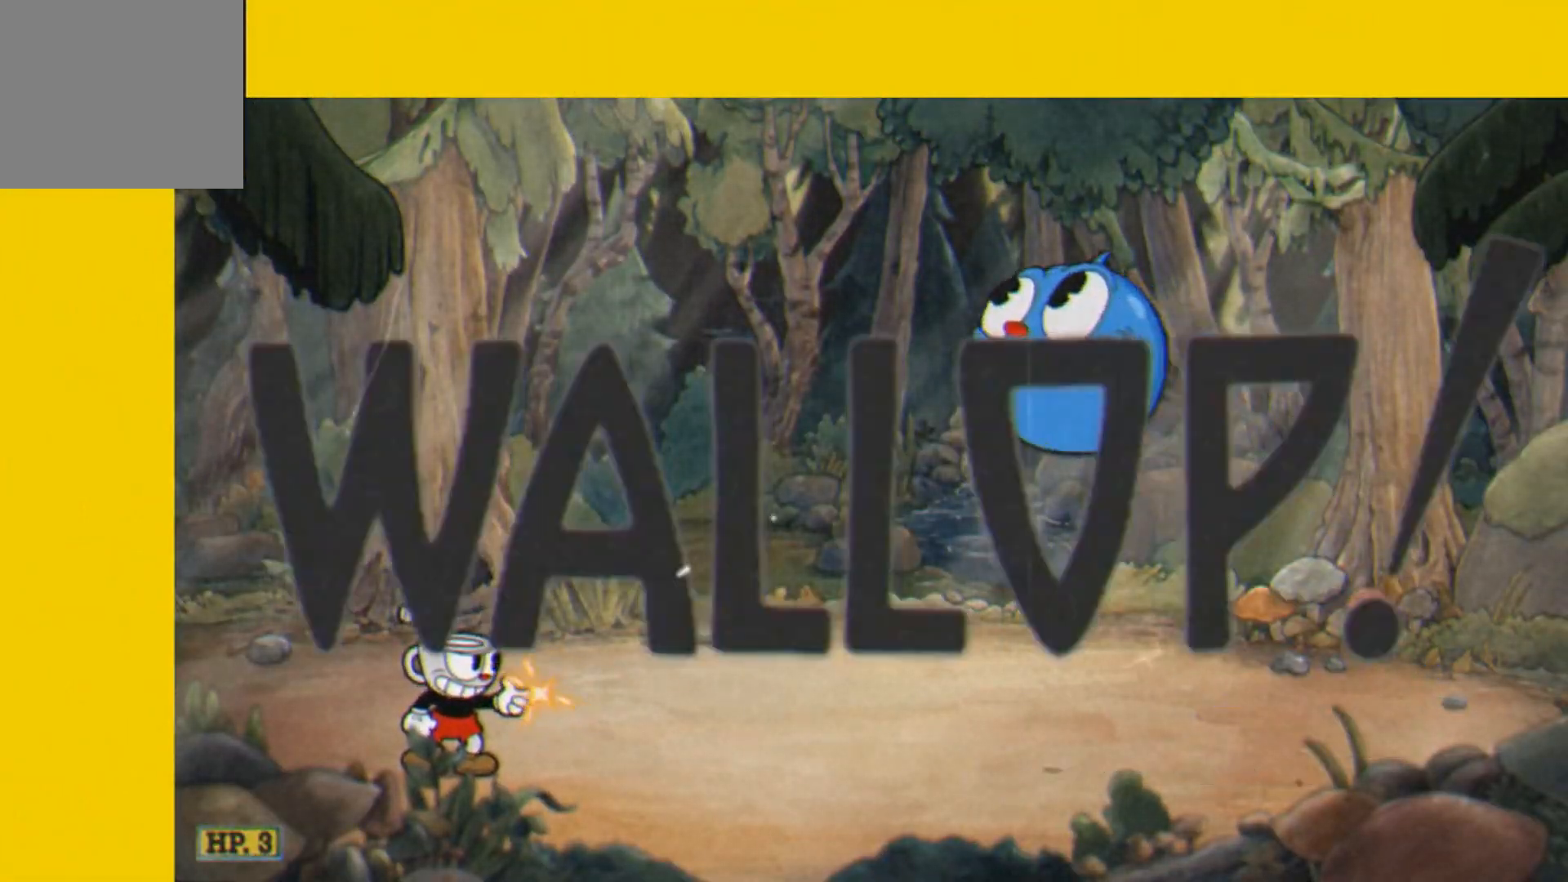
{"buttons": [], "right_stick": "center", "events": [[484, "L2", "up"]]}
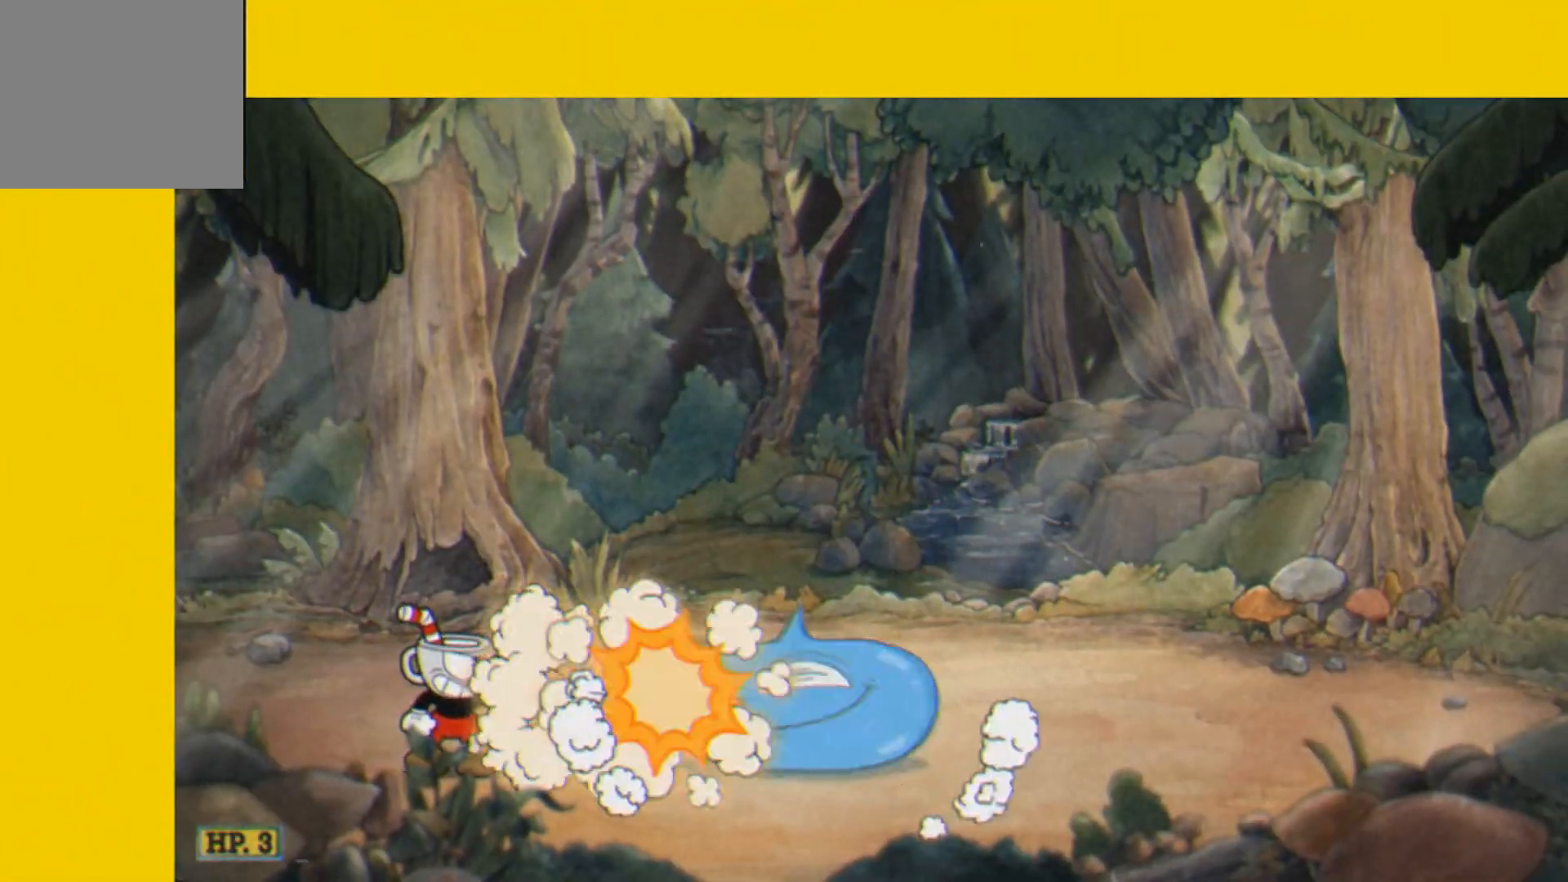
{"buttons": ["L2", "DPAD_LEFT"], "right_stick": "center", "events": [[133, "L2", "down"], [467, "DPAD_LEFT", "down"]]}
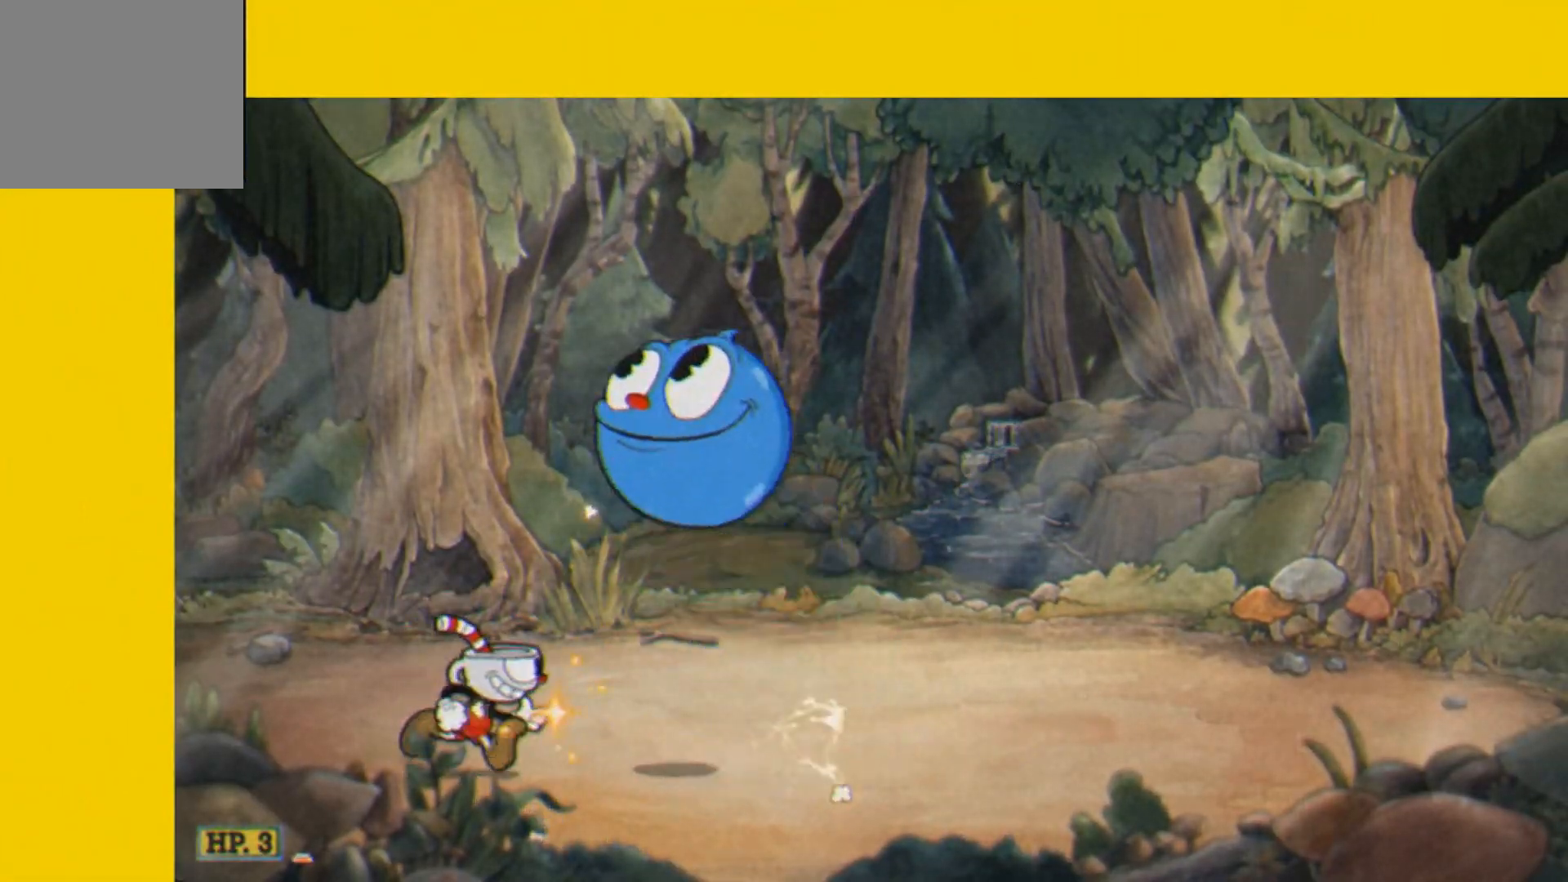
{"buttons": ["L2"], "right_stick": "center", "events": [[433, "DPAD_LEFT", "up"]]}
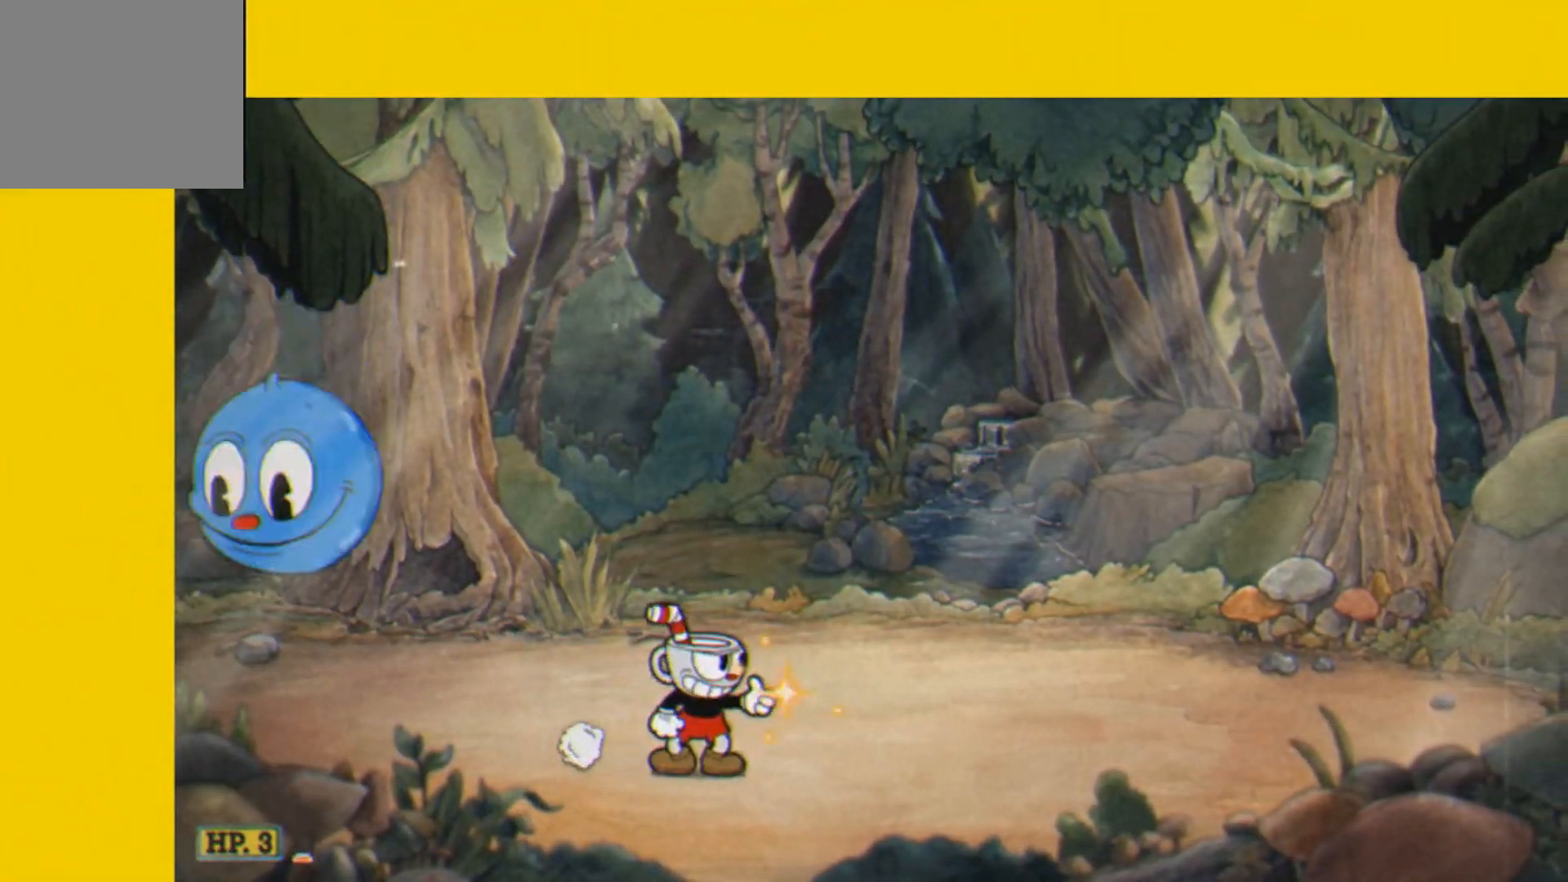
{"buttons": ["R1"], "right_stick": "center", "events": [[67, "DPAD_RIGHT", "down"], [67, "R1", "down"], [150, "DPAD_RIGHT", "up"], [417, "L2", "up"]]}
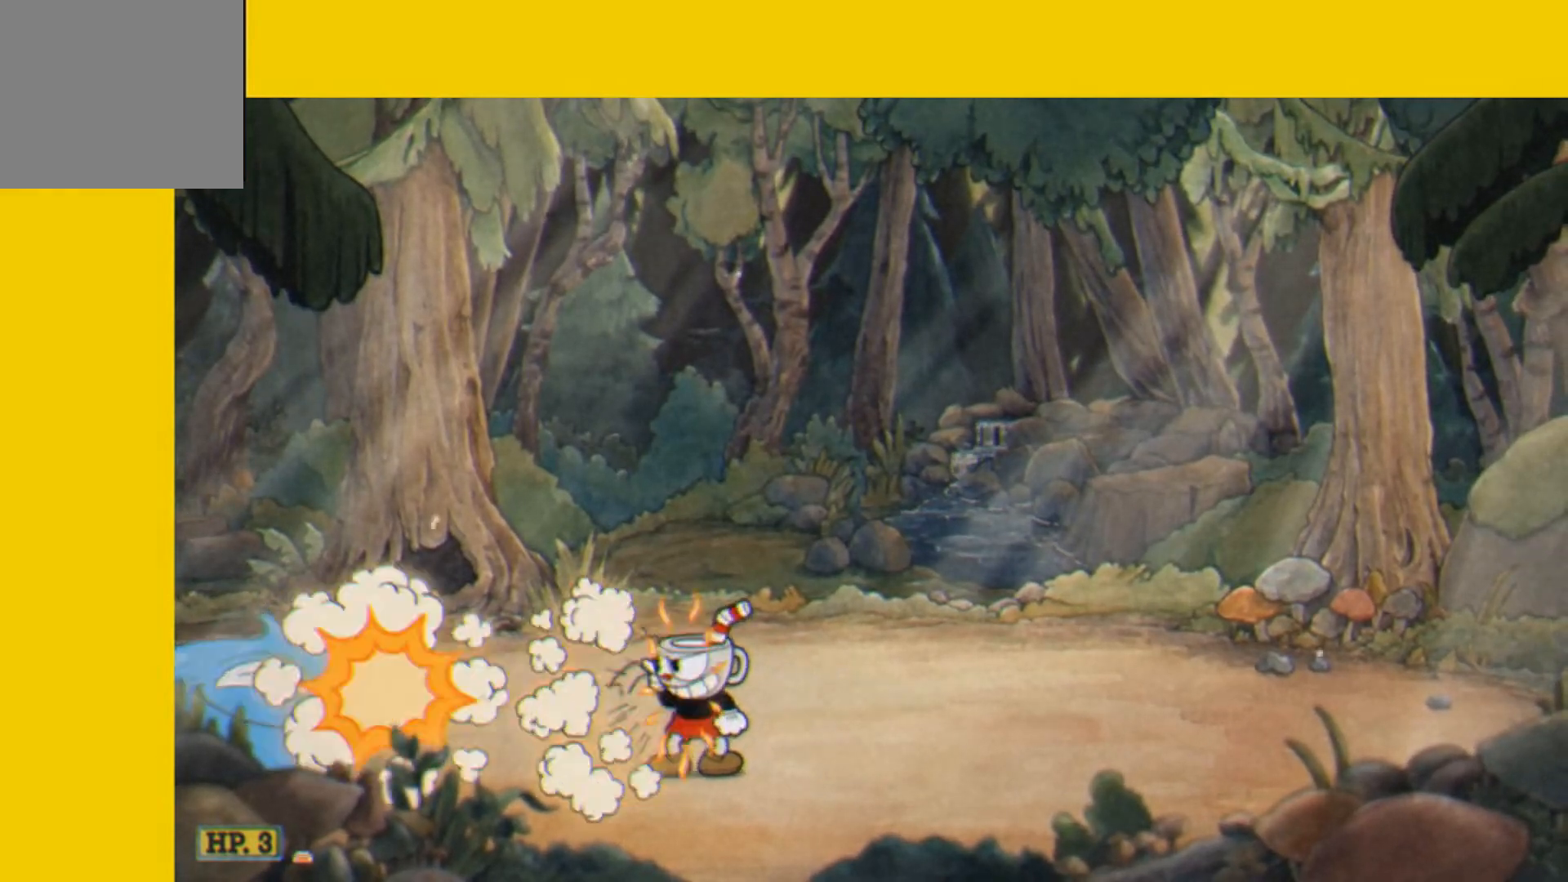
{"buttons": ["L2", "DPAD_RIGHT"], "right_stick": "center", "events": [[51, "L2", "down"], [151, "R1", "up"], [317, "DPAD_RIGHT", "down"]]}
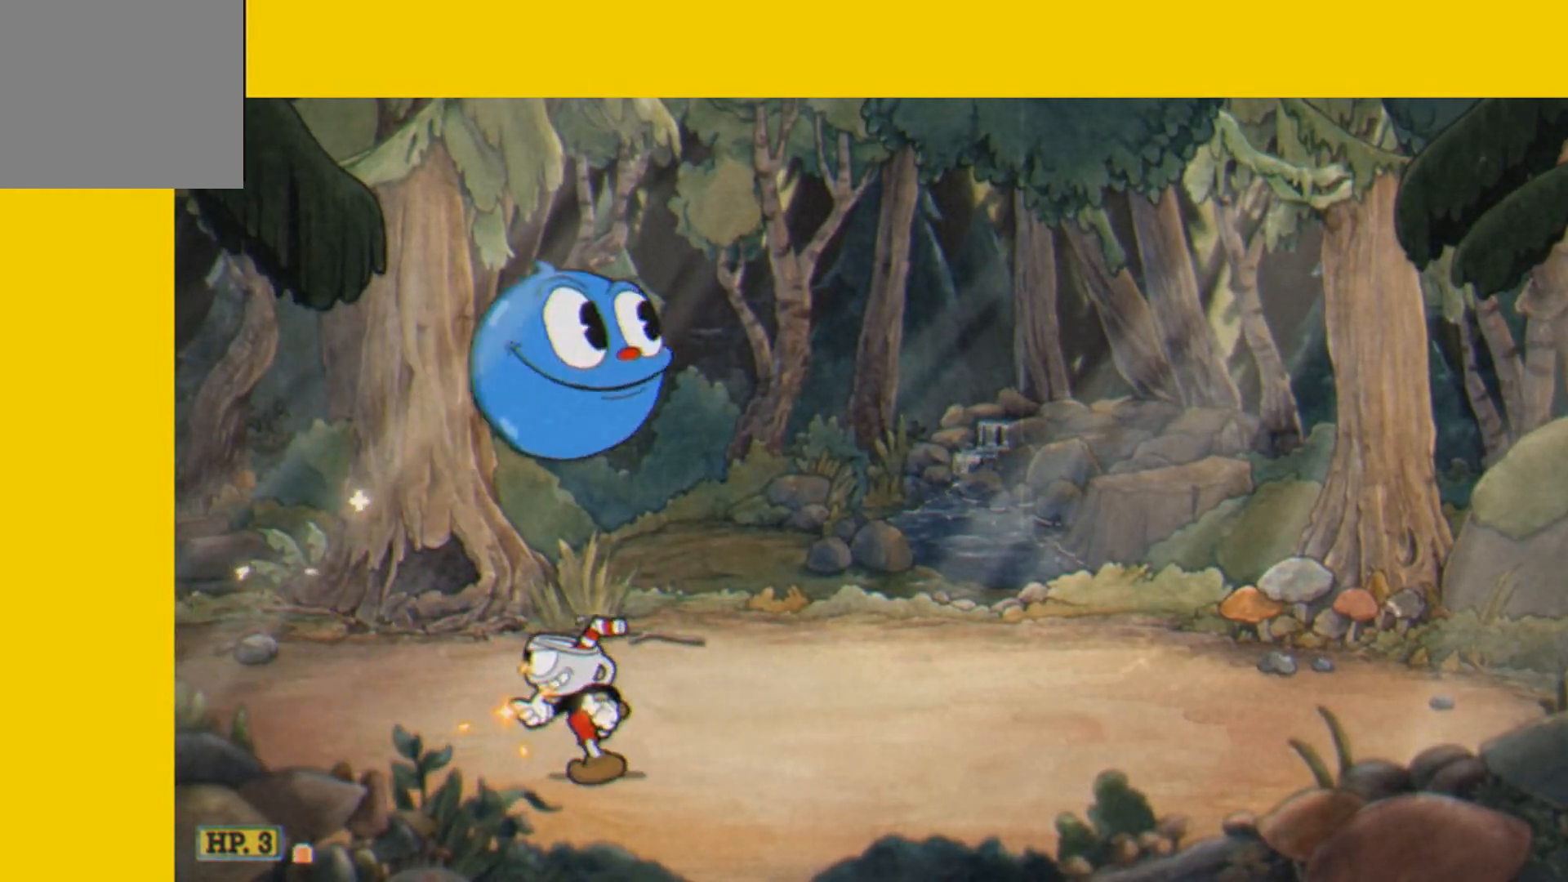
{"buttons": ["L2"], "right_stick": "center", "events": [[184, "DPAD_RIGHT", "up"], [284, "DPAD_LEFT", "down"], [384, "DPAD_LEFT", "up"]]}
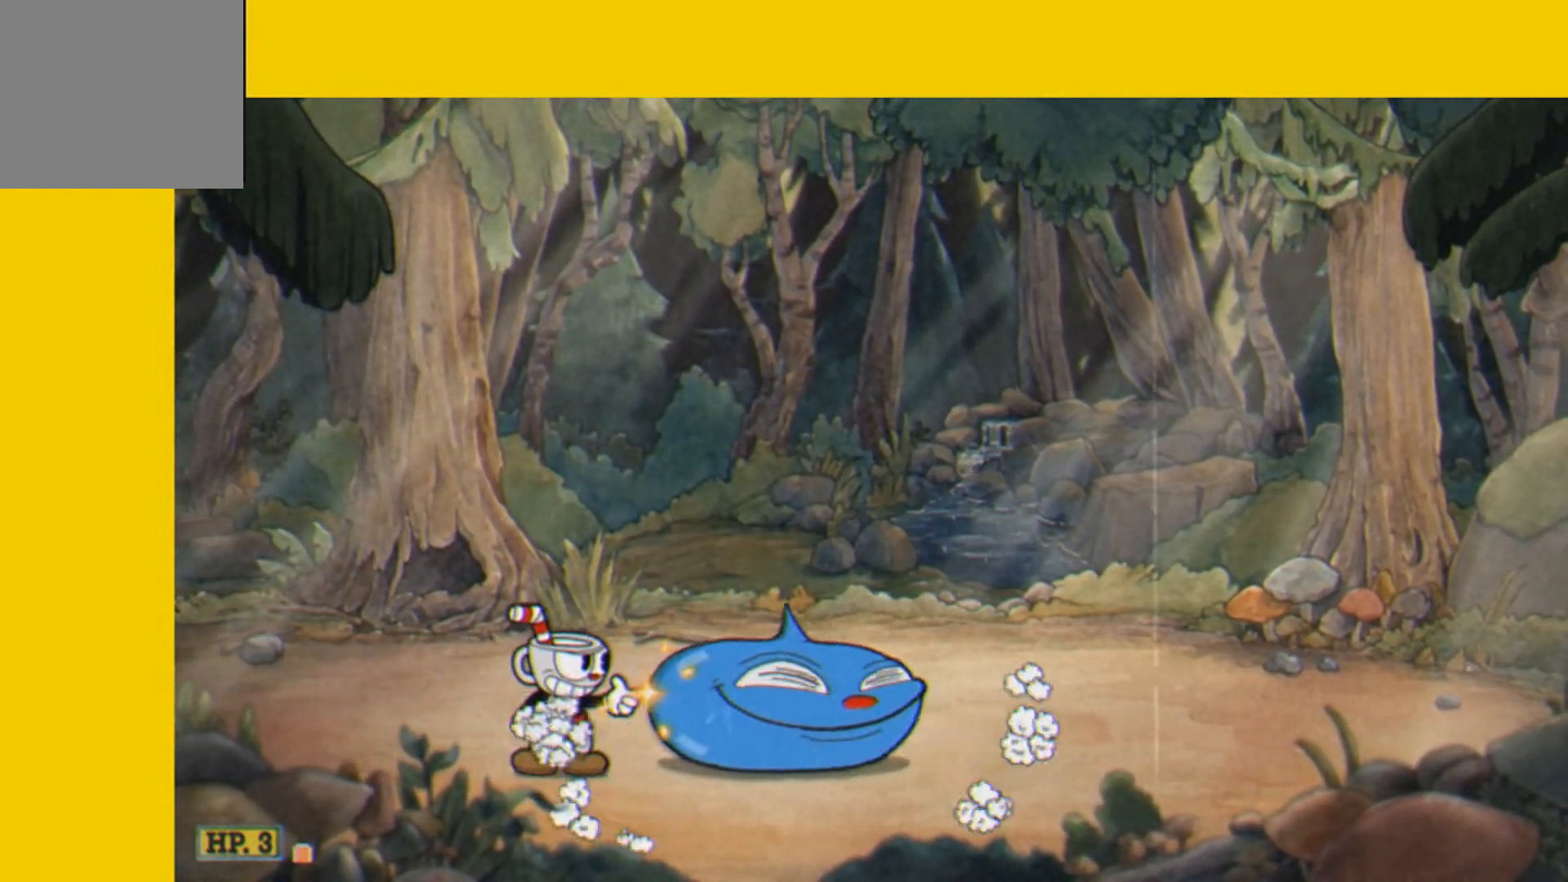
{"buttons": ["L2"], "right_stick": "center", "events": [[166, "L2", "up"], [266, "L2", "down"]]}
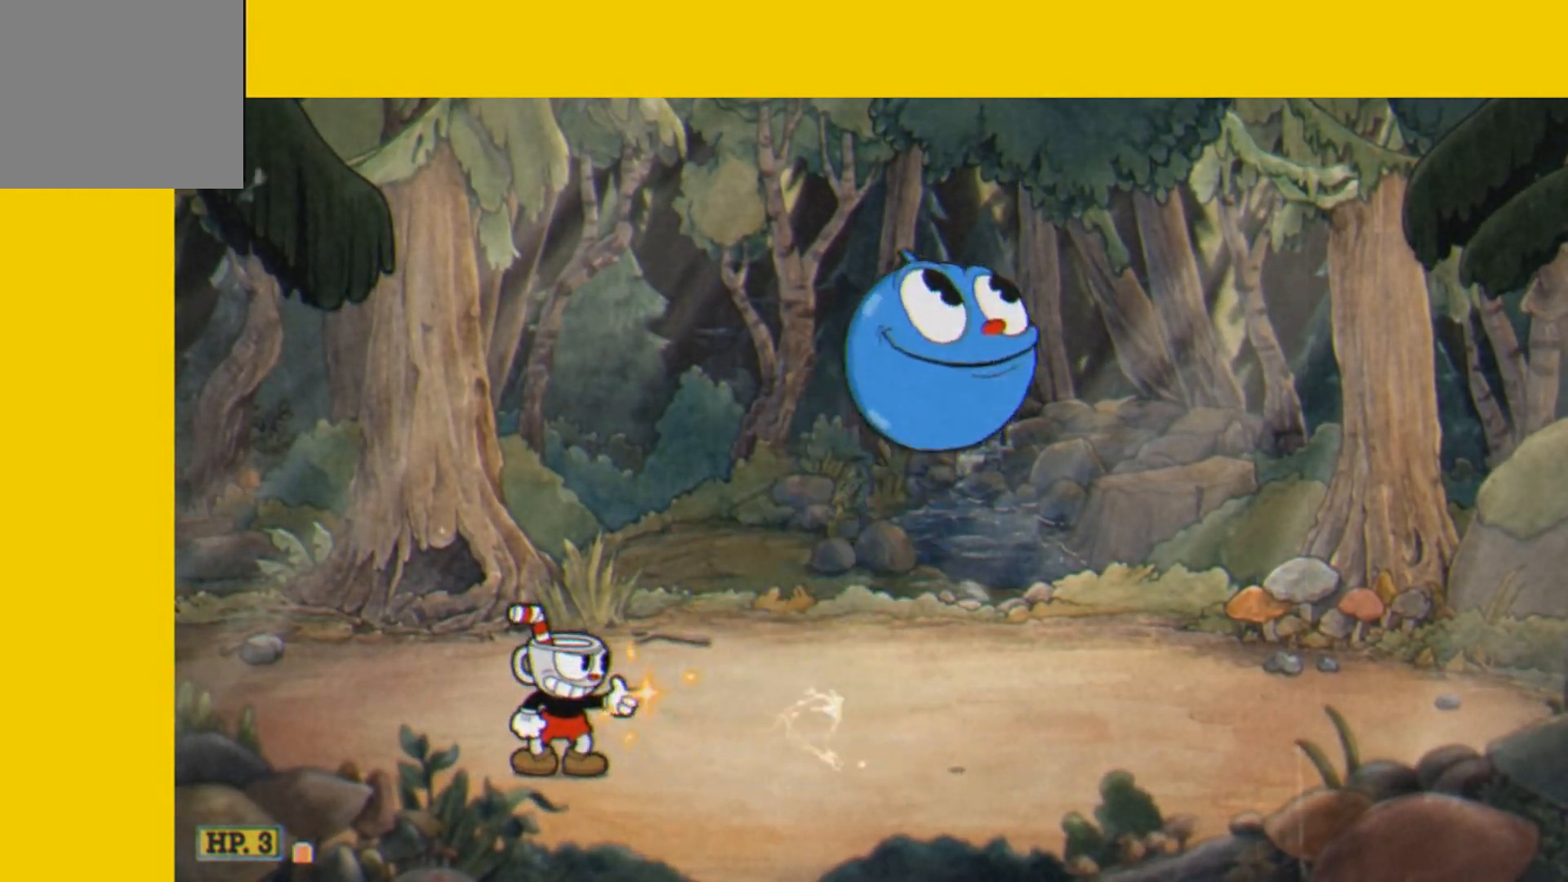
{"buttons": ["L2"], "right_stick": "center", "events": []}
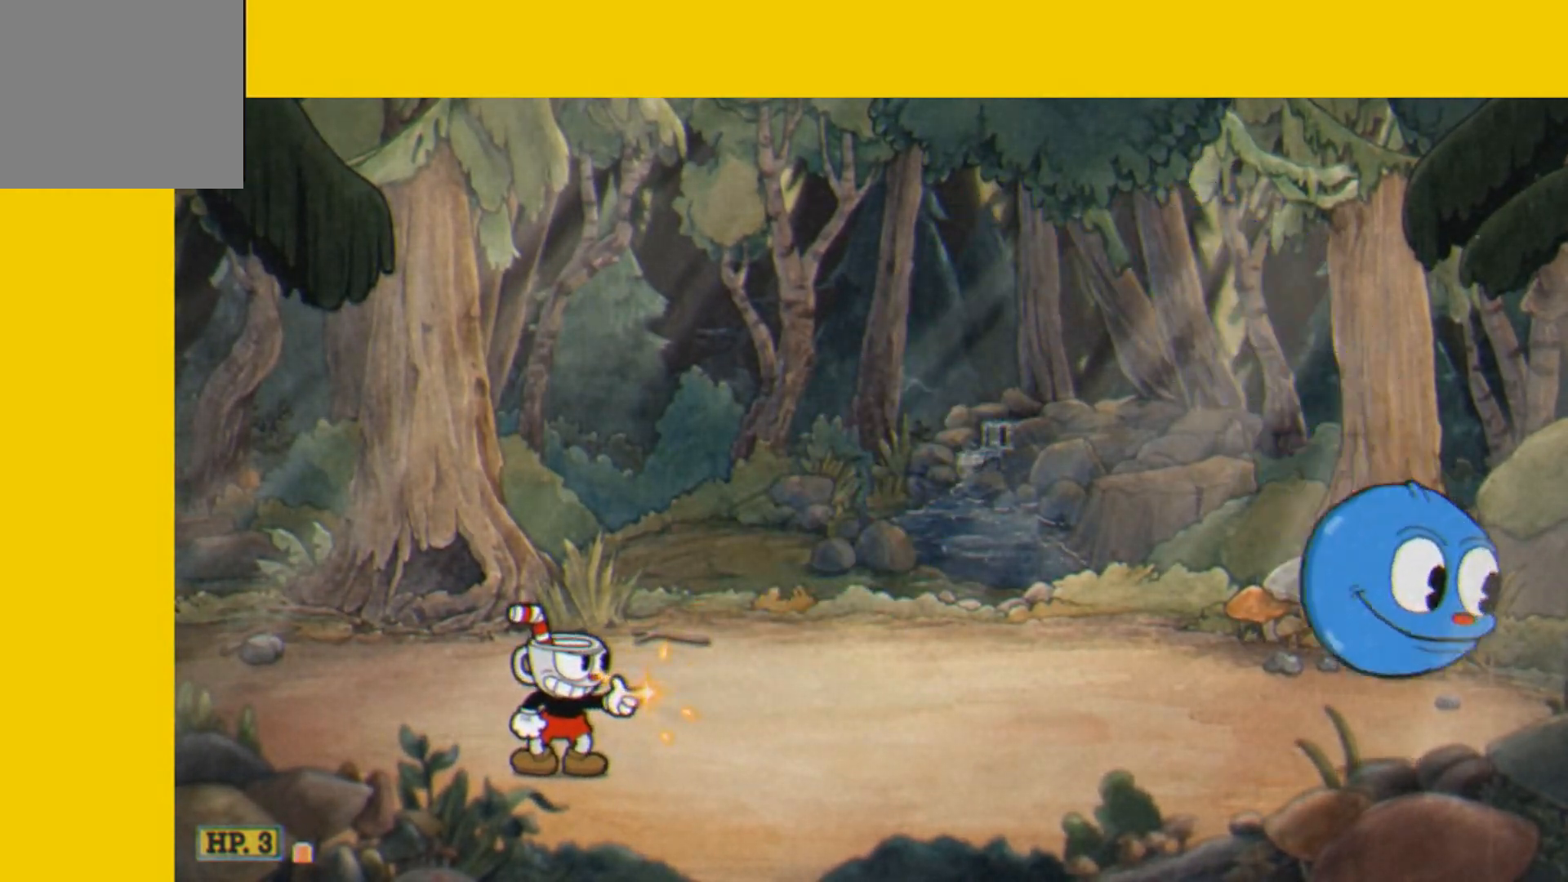
{"buttons": ["L2", "DPAD_LEFT"], "right_stick": "center", "events": [[66, "DPAD_LEFT", "down"]]}
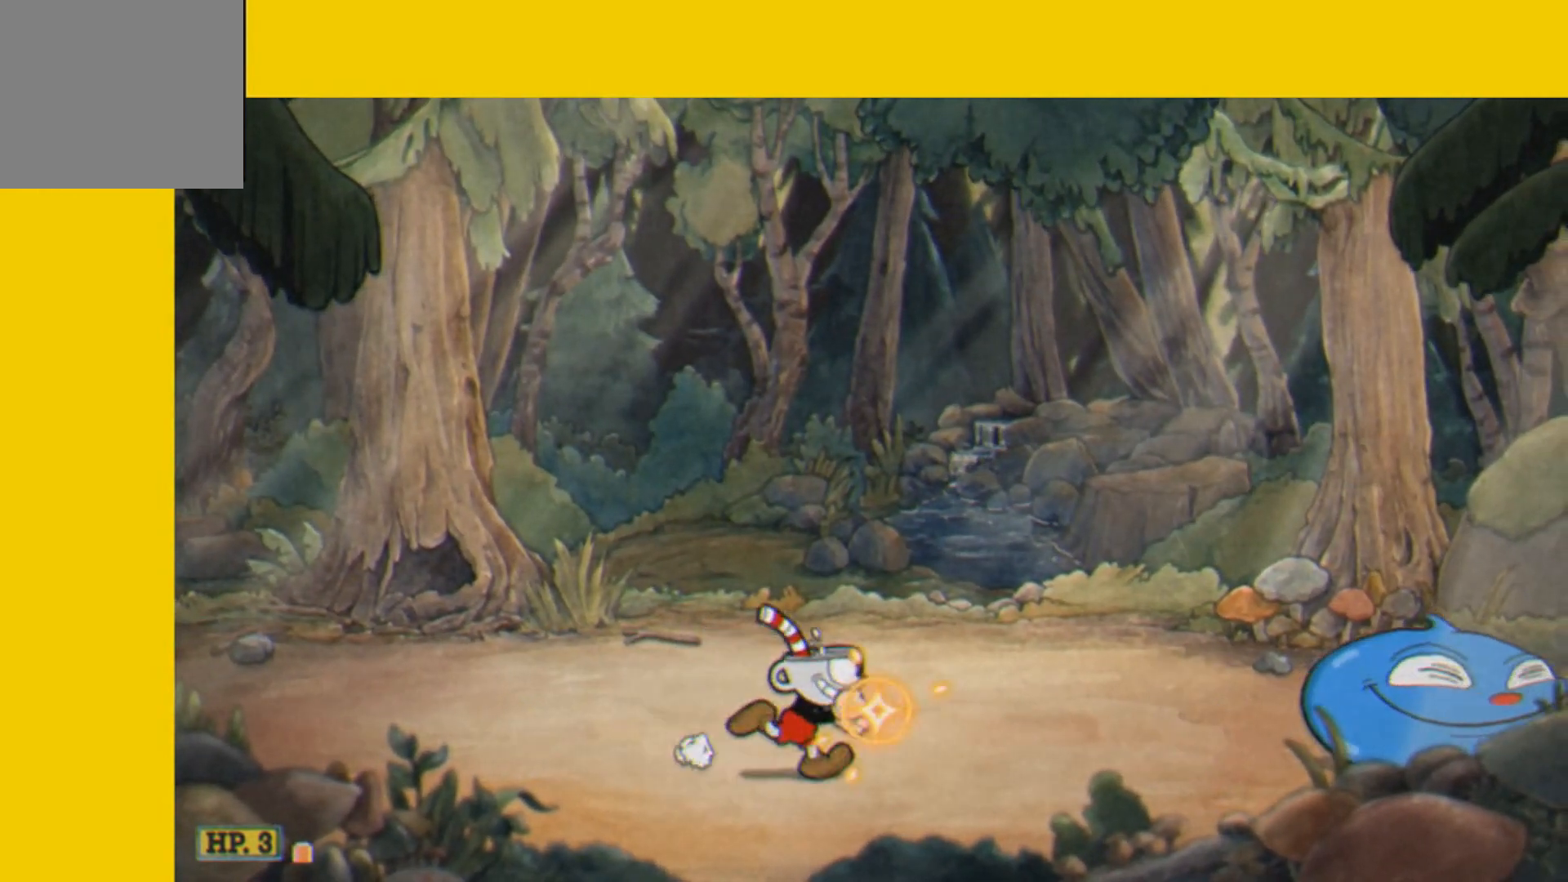
{"buttons": ["L2", "DPAD_LEFT"], "right_stick": "center", "events": []}
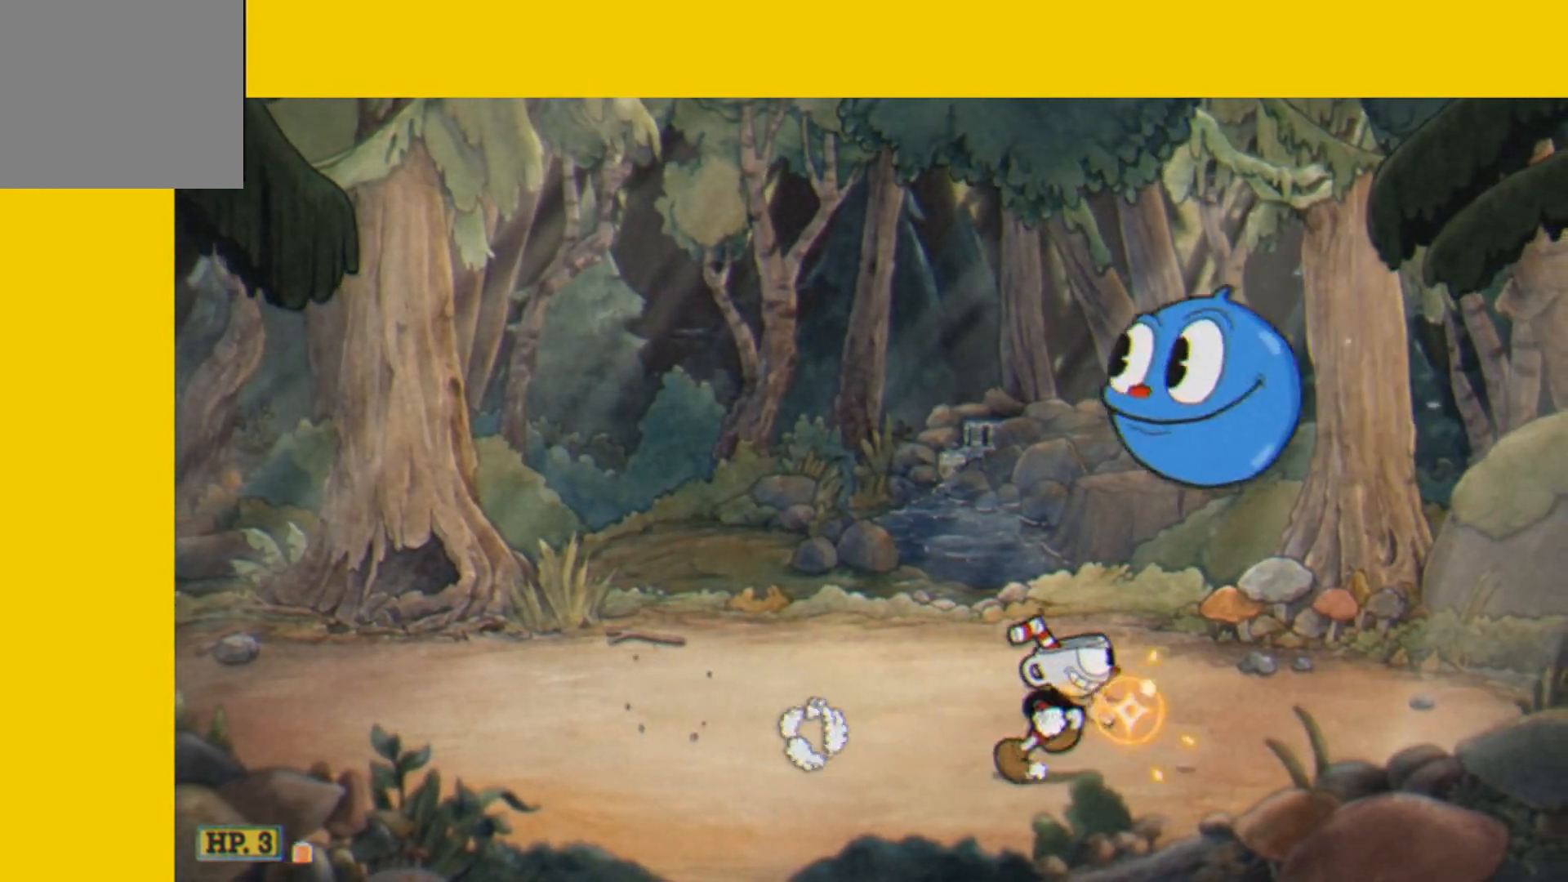
{"buttons": ["L2", "DPAD_LEFT"], "right_stick": "center", "events": []}
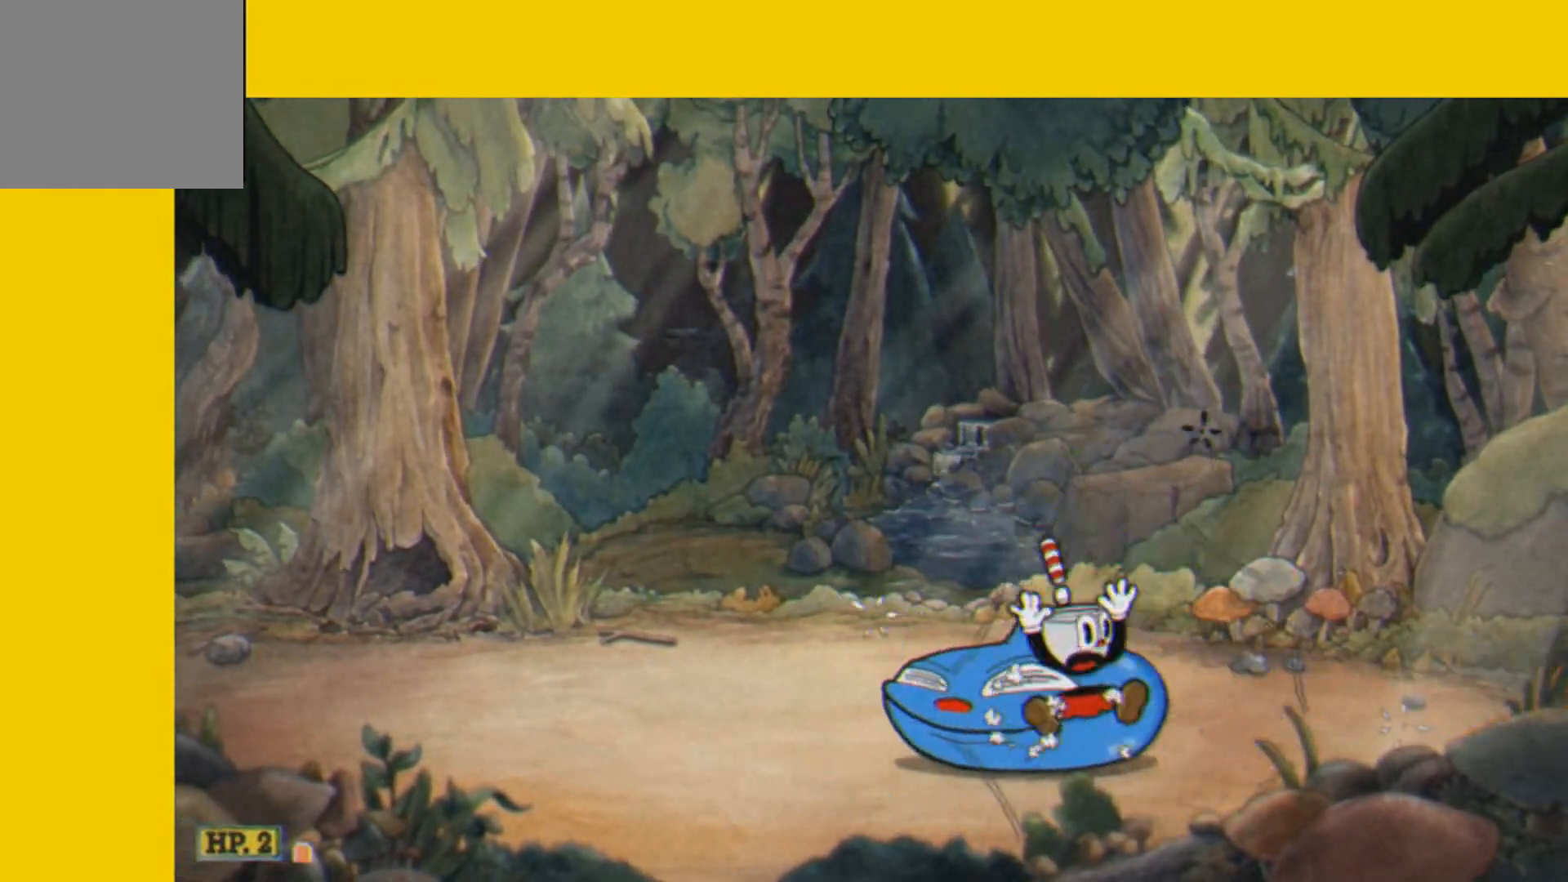
{"buttons": ["L2"], "right_stick": "center", "events": [[17, "DPAD_LEFT", "up"], [117, "DPAD_RIGHT", "down"], [184, "DPAD_RIGHT", "up"]]}
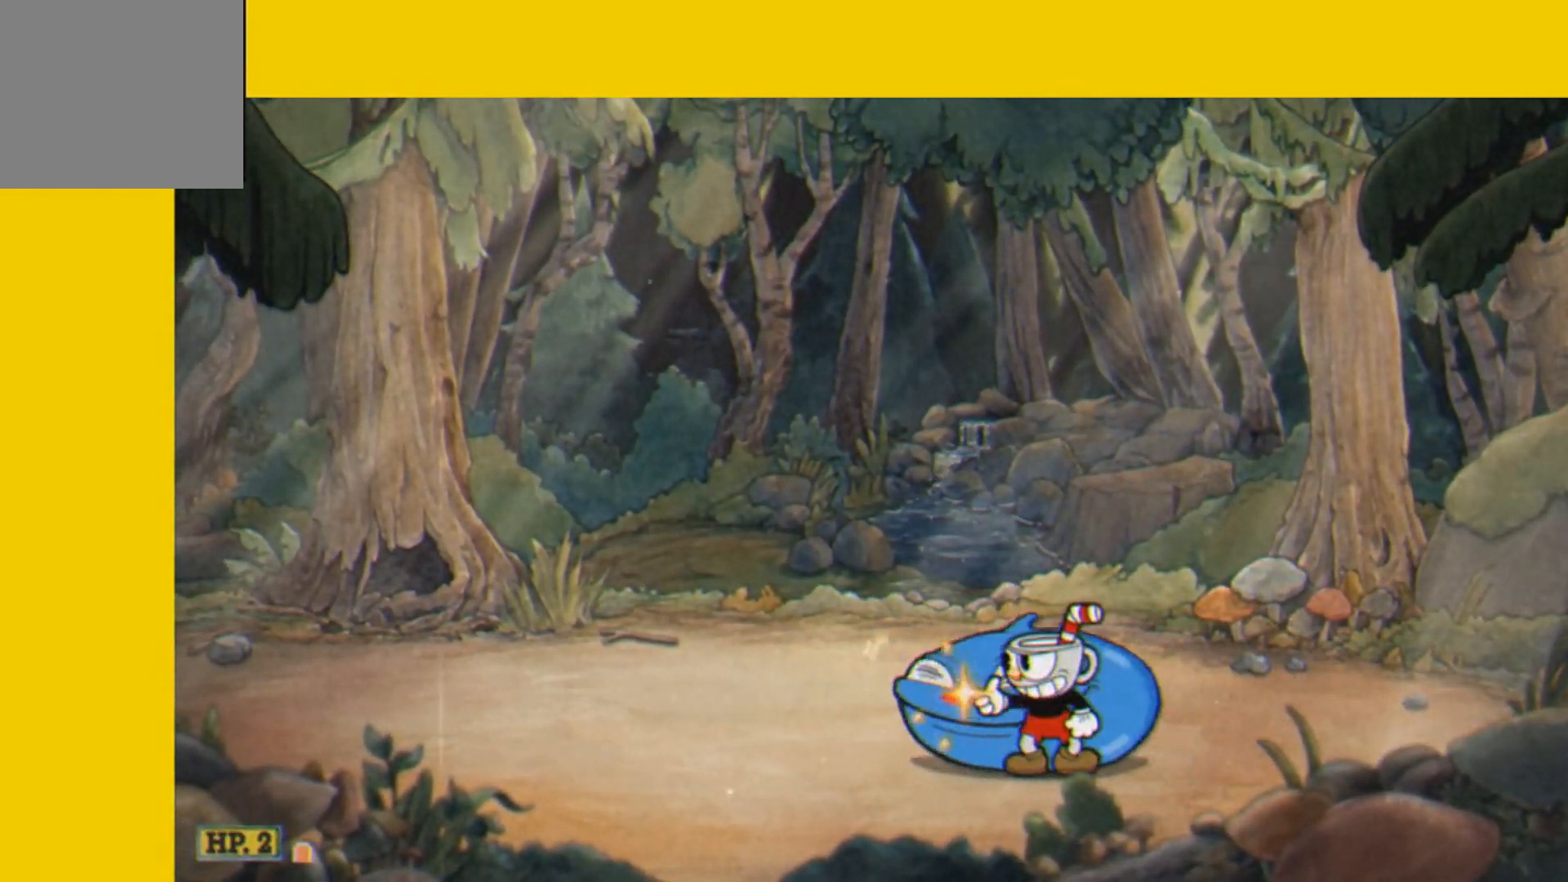
{"buttons": ["L2", "DPAD_RIGHT"], "right_stick": "center", "events": [[84, "DPAD_LEFT", "down"], [384, "DPAD_LEFT", "up"], [434, "DPAD_RIGHT", "down"]]}
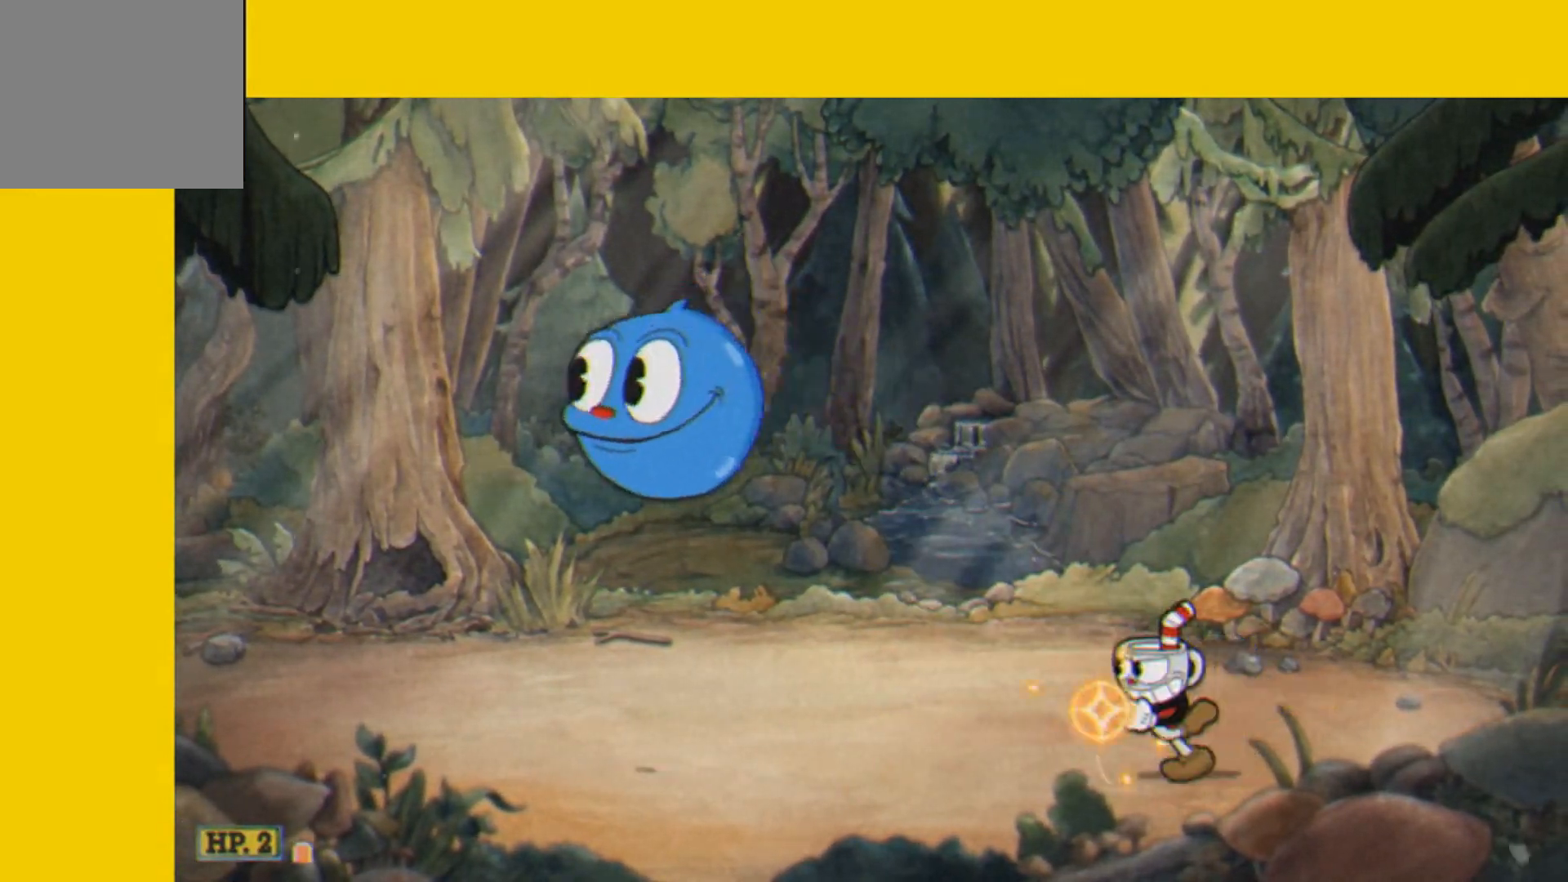
{"buttons": ["L2"], "right_stick": "center", "events": [[150, "DPAD_RIGHT", "up"], [300, "L2", "up"], [417, "L2", "down"]]}
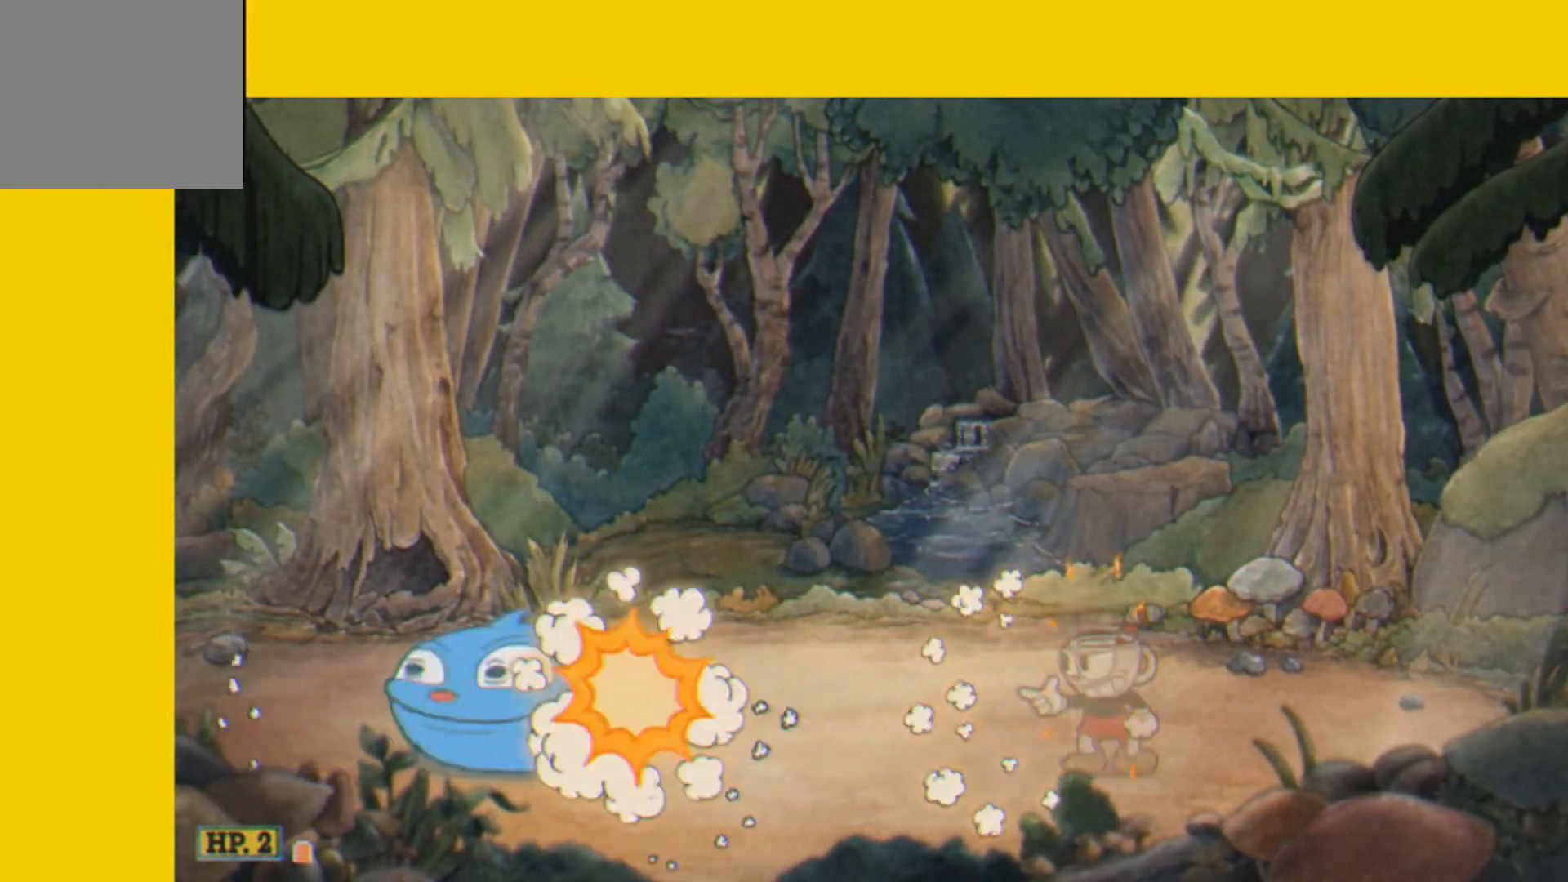
{"buttons": ["L2"], "right_stick": "center", "events": []}
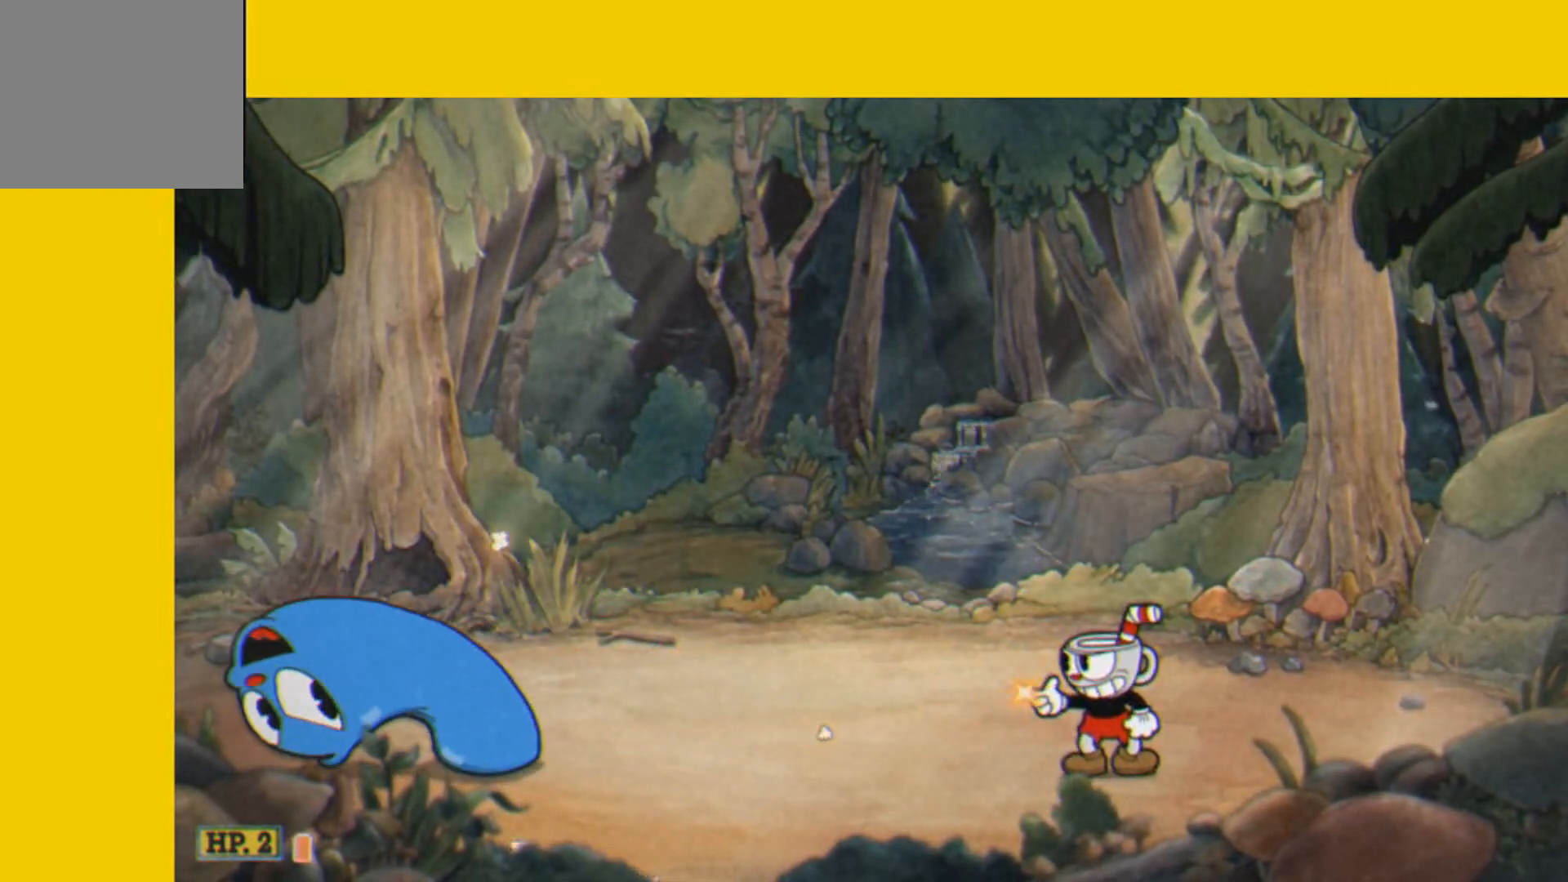
{"buttons": ["L2", "DPAD_UP"], "right_stick": "center", "events": [[417, "DPAD_UP", "down"]]}
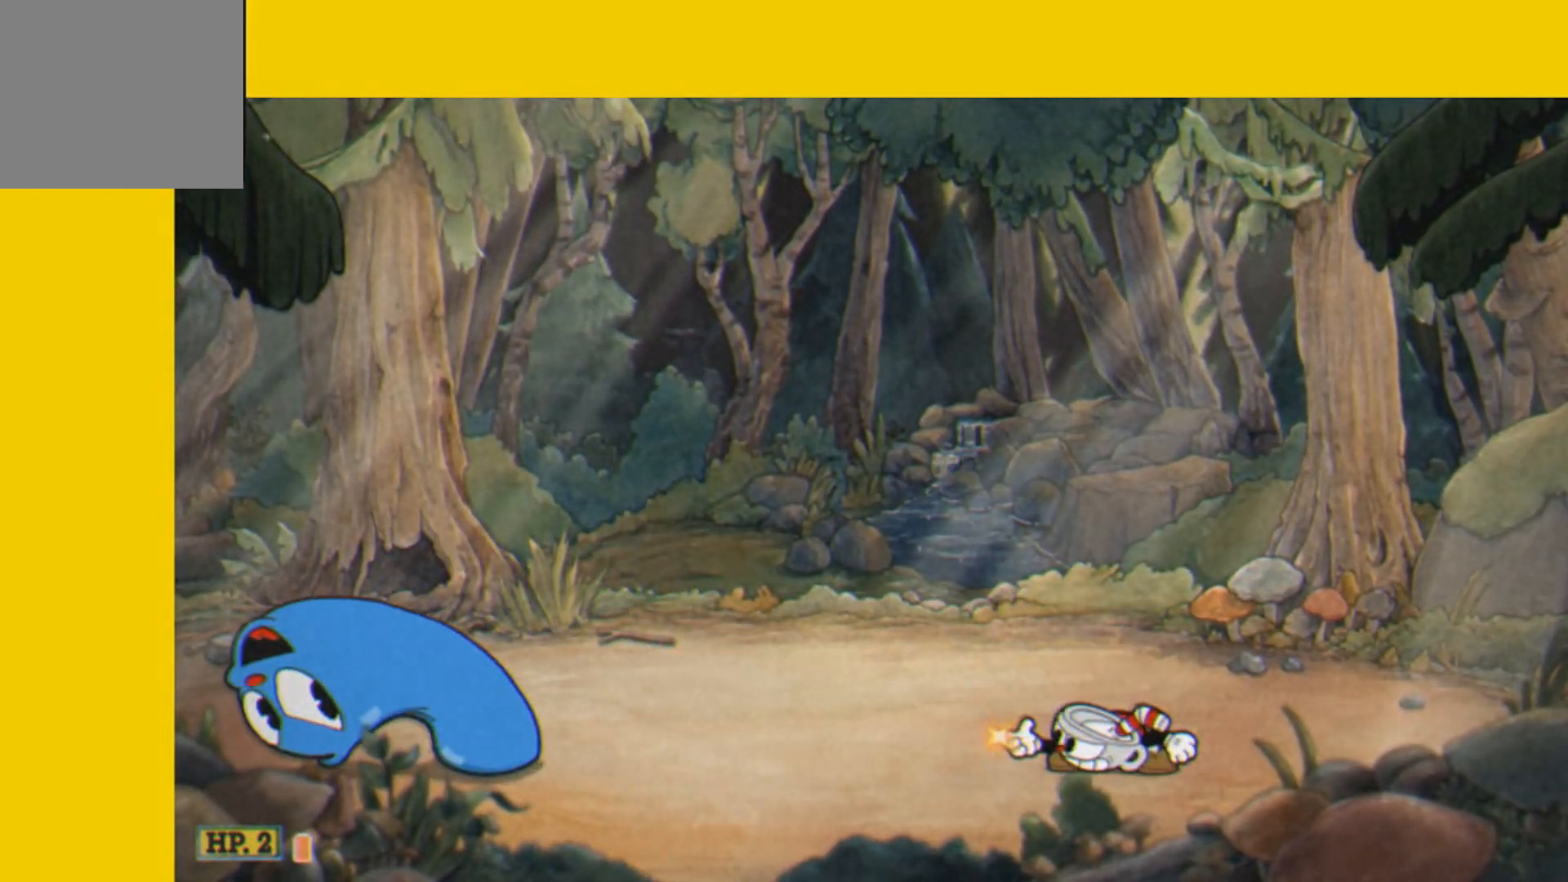
{"buttons": ["DPAD_UP"], "right_stick": "center", "events": [[434, "L2", "up"]]}
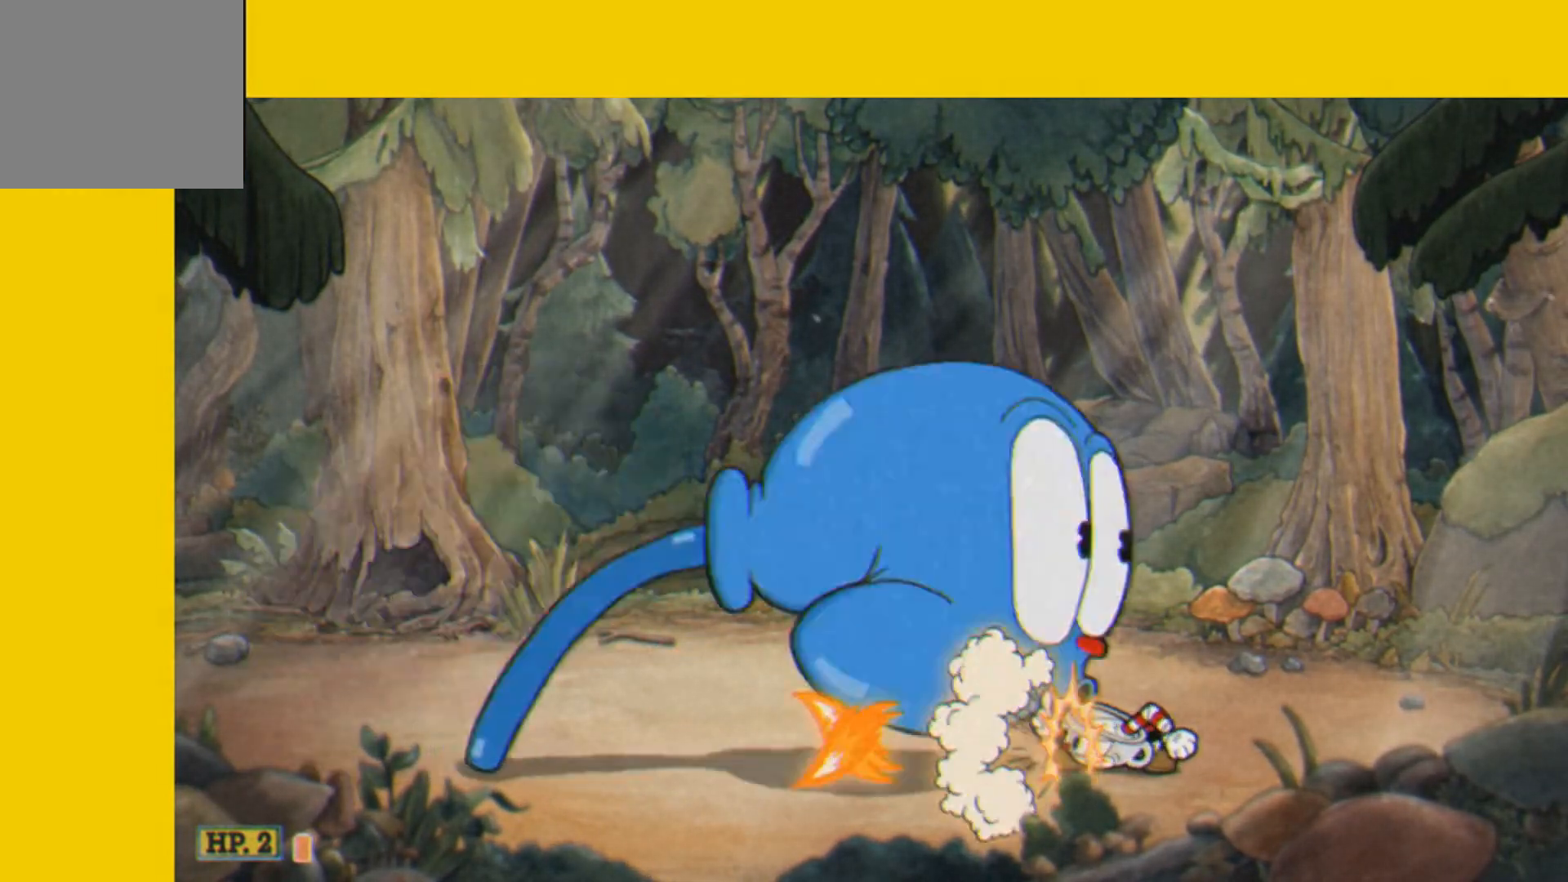
{"buttons": ["L2", "DPAD_UP"], "right_stick": "center", "events": [[150, "L2", "down"]]}
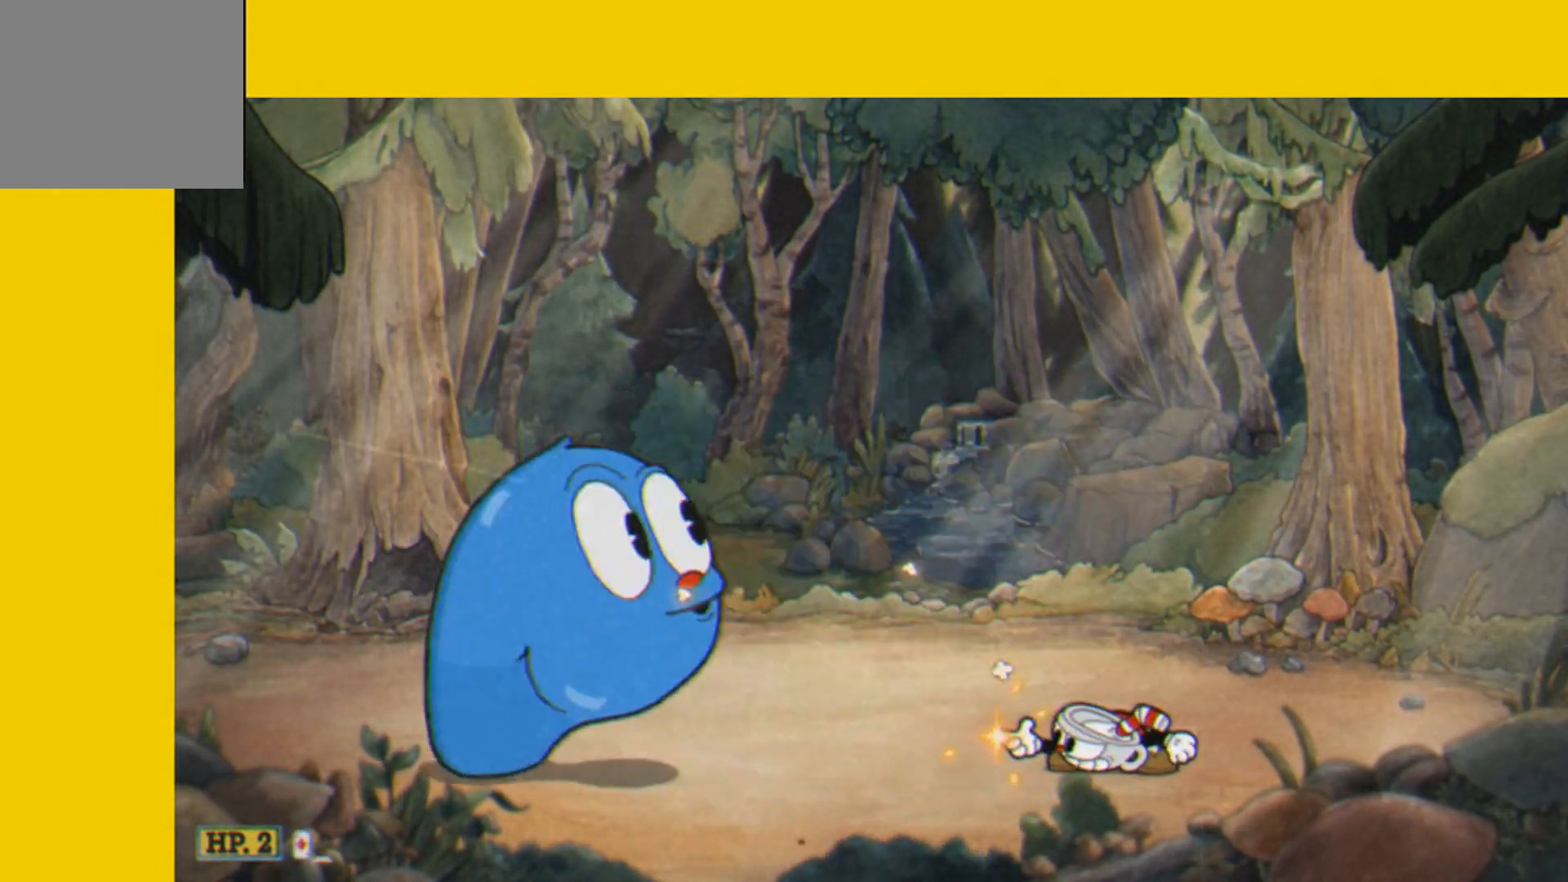
{"buttons": ["L2", "DPAD_RIGHT"], "right_stick": "center", "events": [[83, "DPAD_UP", "up"], [450, "DPAD_RIGHT", "down"]]}
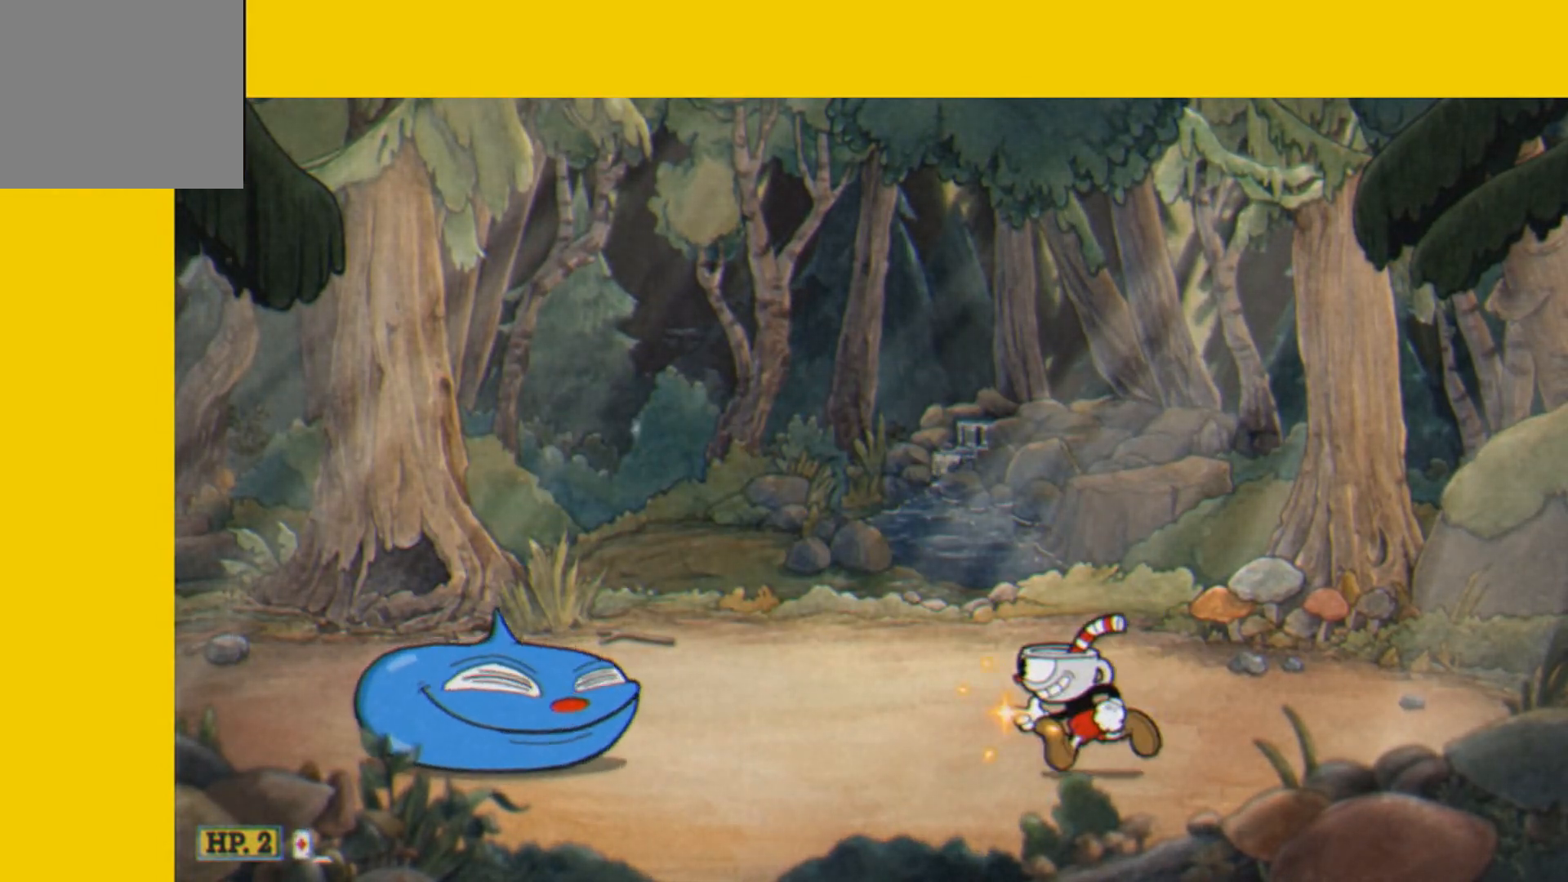
{"buttons": ["L2", "DPAD_RIGHT"], "right_stick": "center", "events": []}
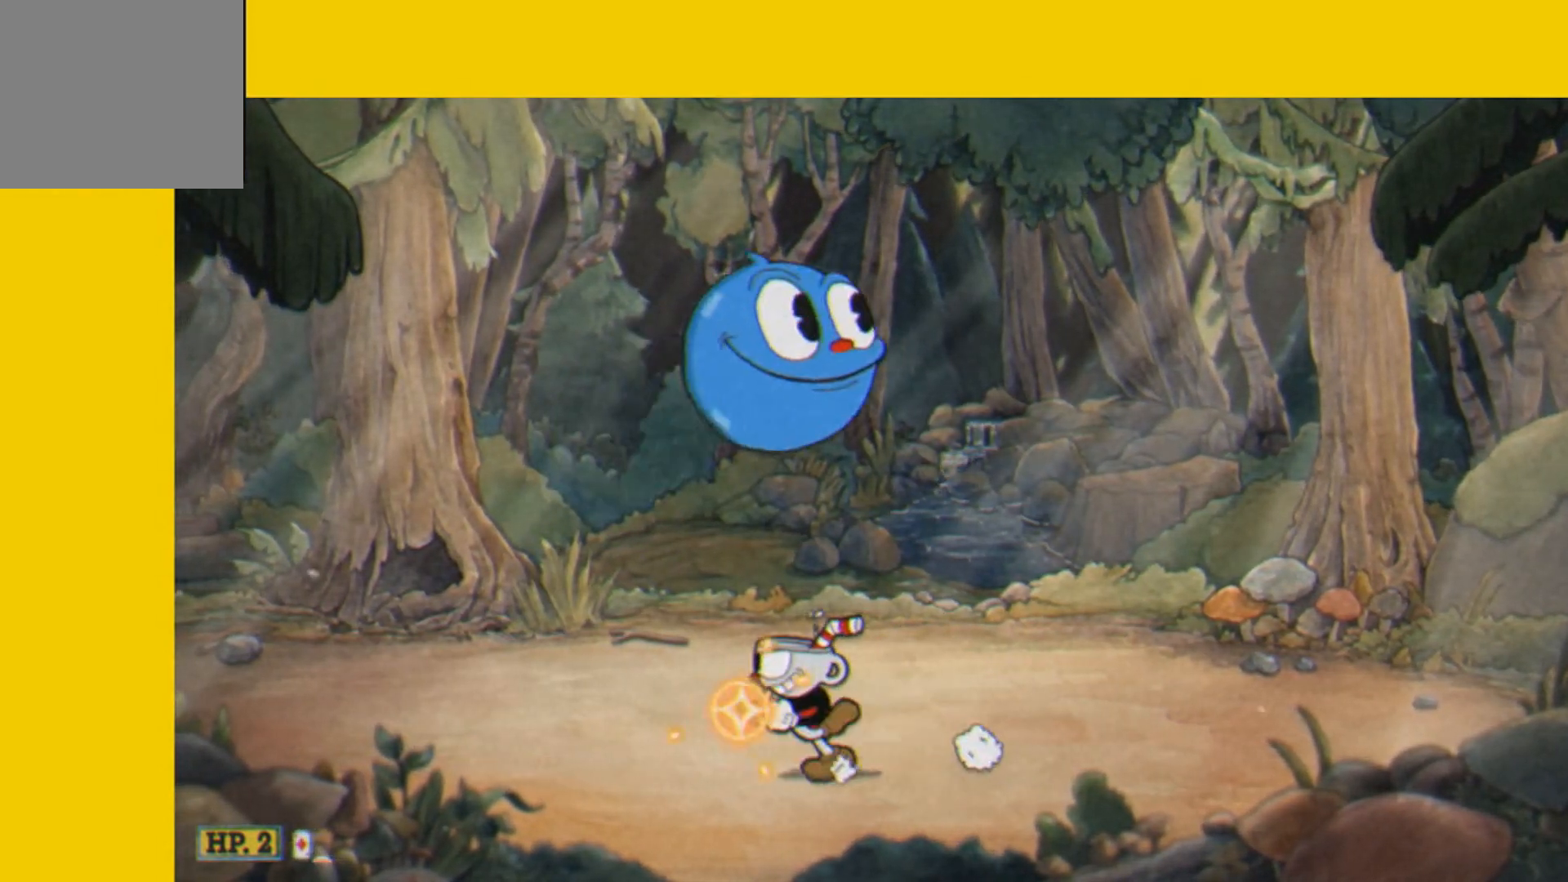
{"buttons": [], "right_stick": "center", "events": [[300, "DPAD_RIGHT", "up"], [333, "DPAD_LEFT", "down"], [467, "DPAD_LEFT", "up"], [500, "L2", "up"]]}
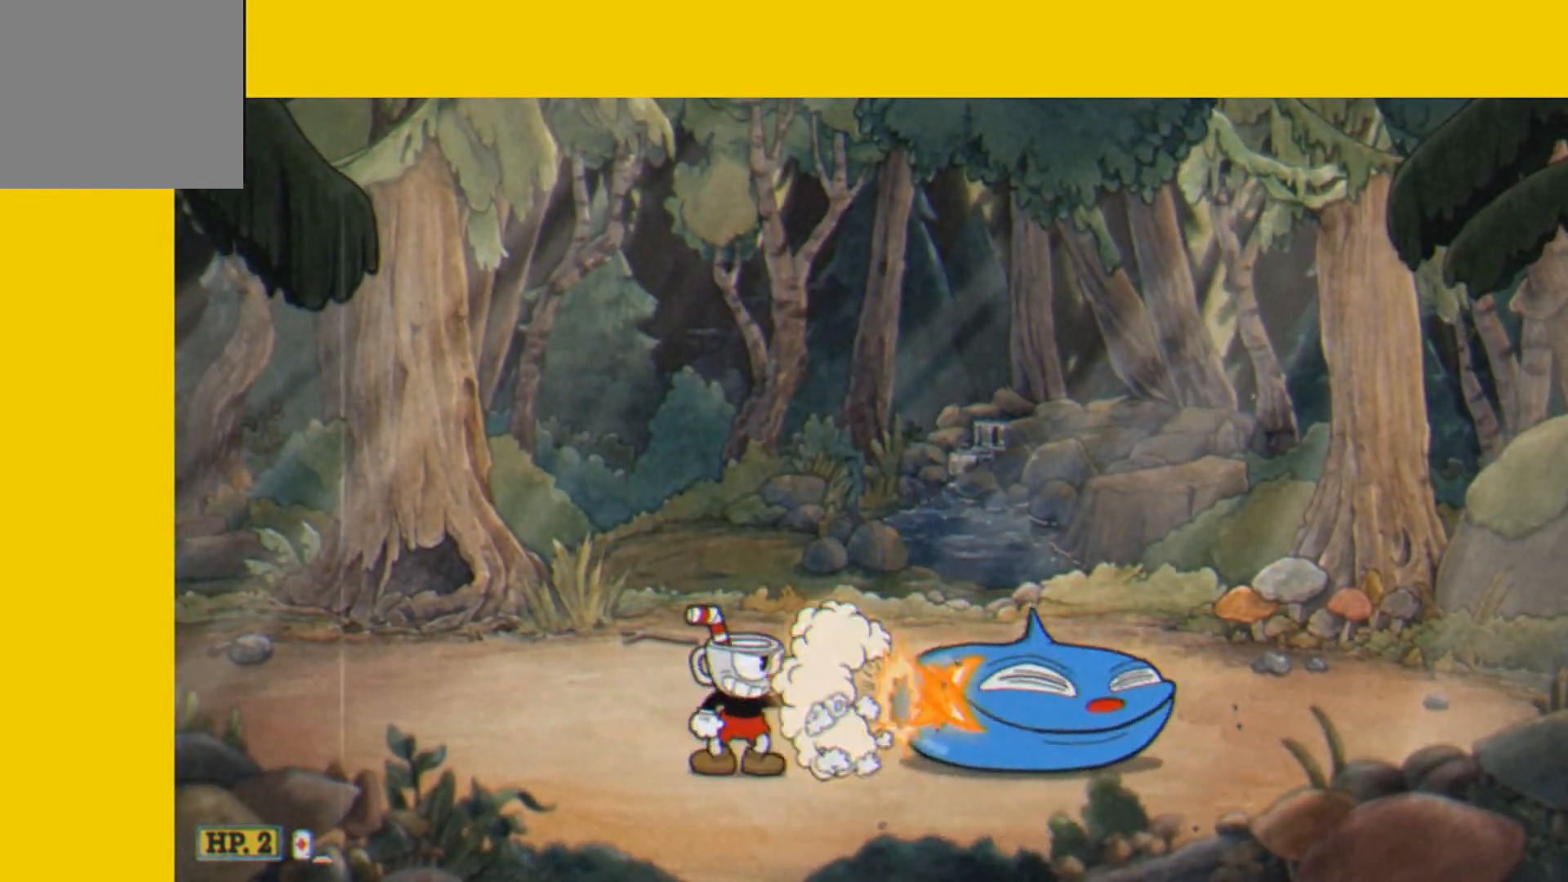
{"buttons": ["L2"], "right_stick": "center", "events": [[100, "L2", "down"]]}
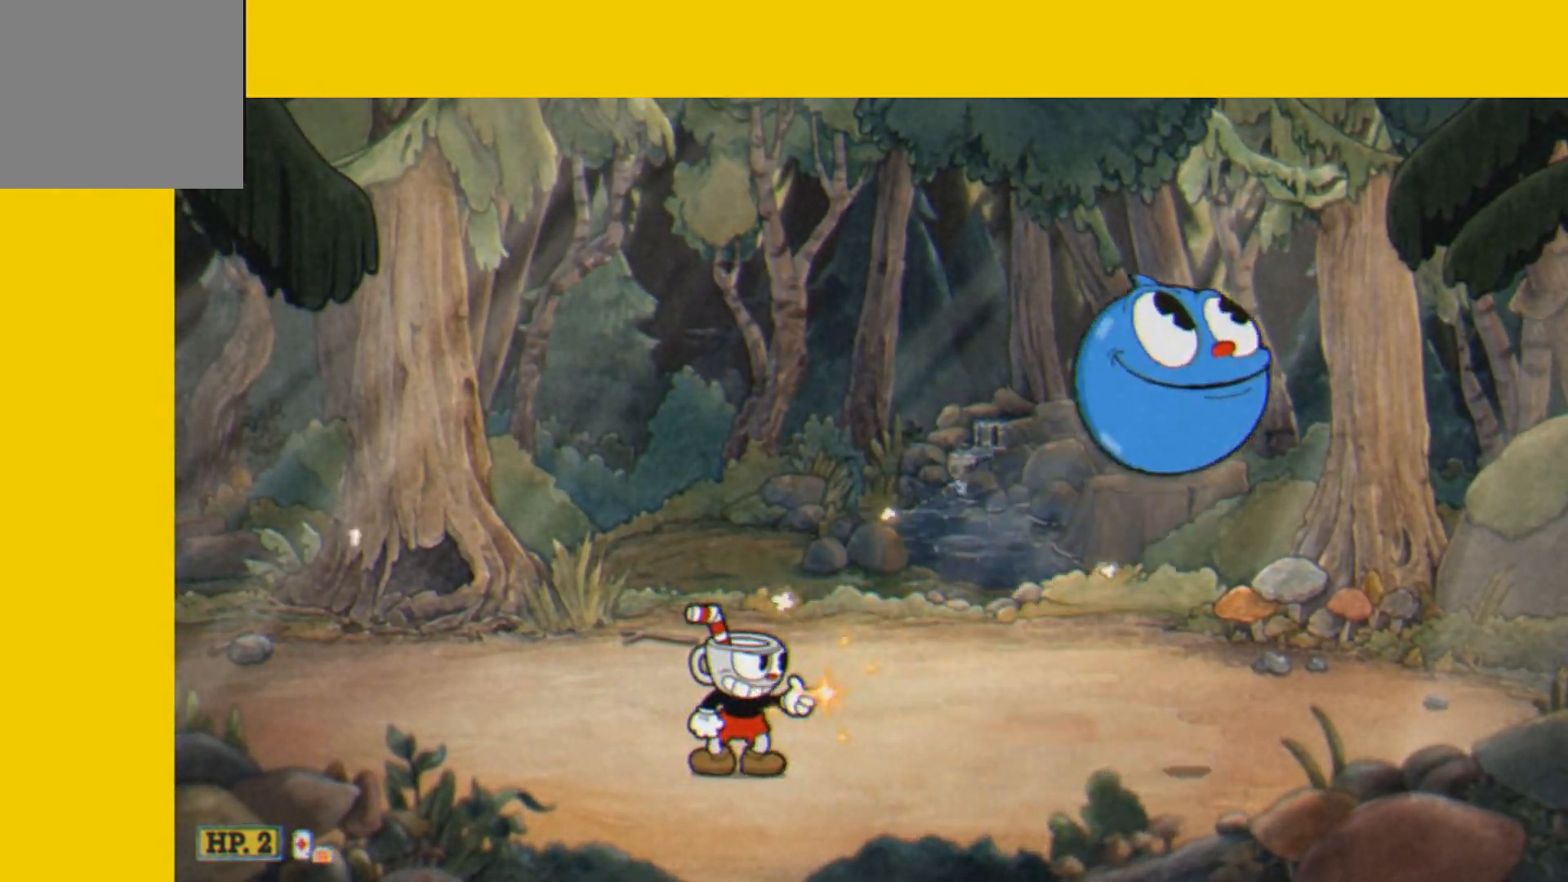
{"buttons": ["L2"], "right_stick": "center", "events": []}
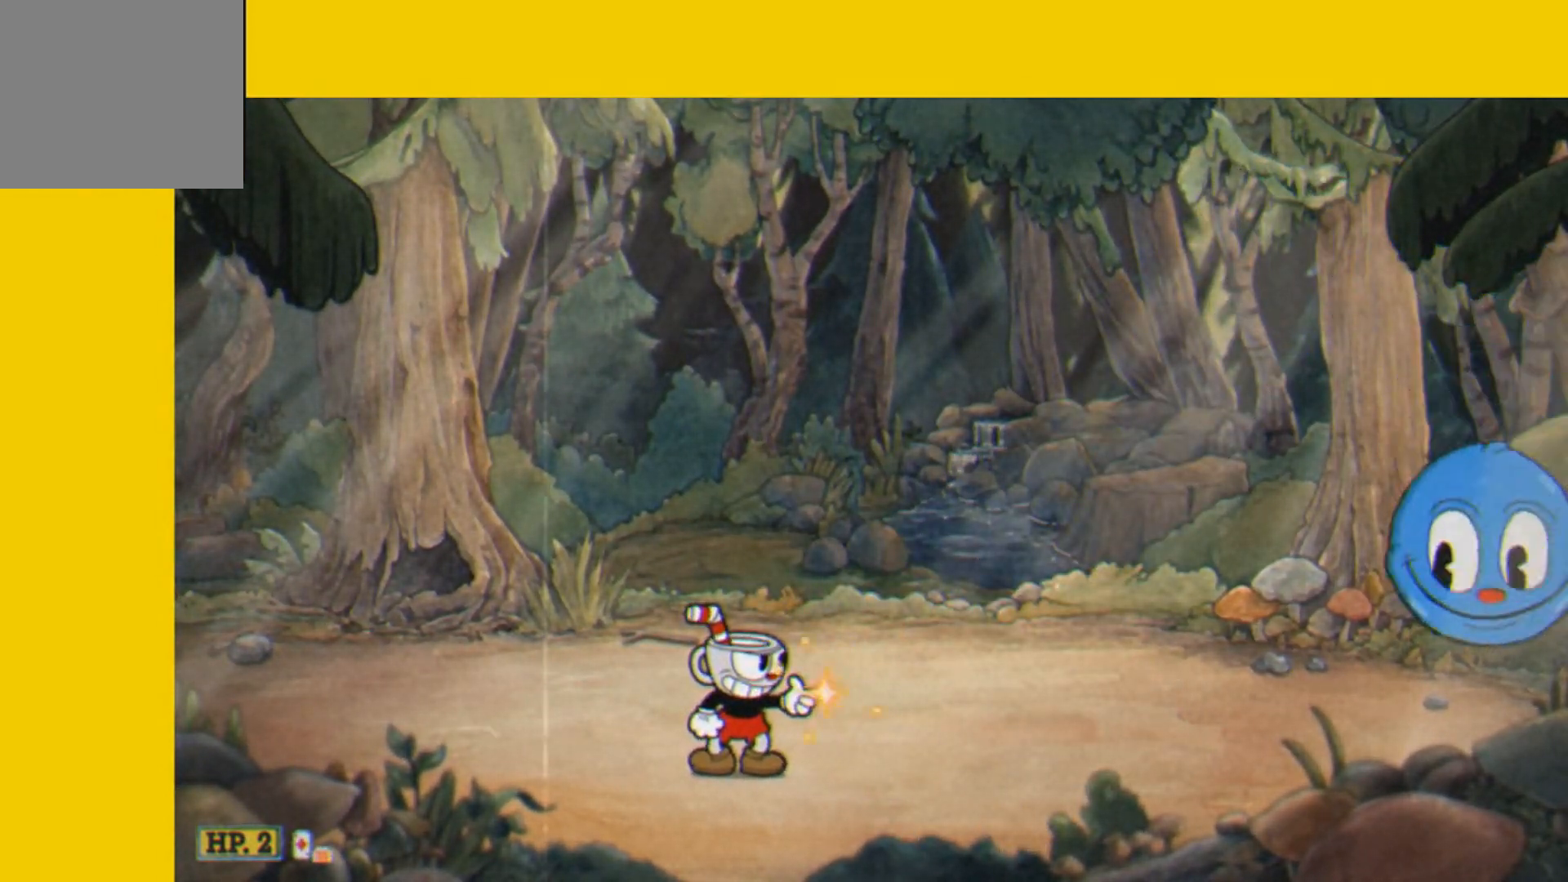
{"buttons": ["L2", "DPAD_LEFT"], "right_stick": "center", "events": [[251, "L2", "up"], [384, "L2", "down"], [484, "DPAD_LEFT", "down"]]}